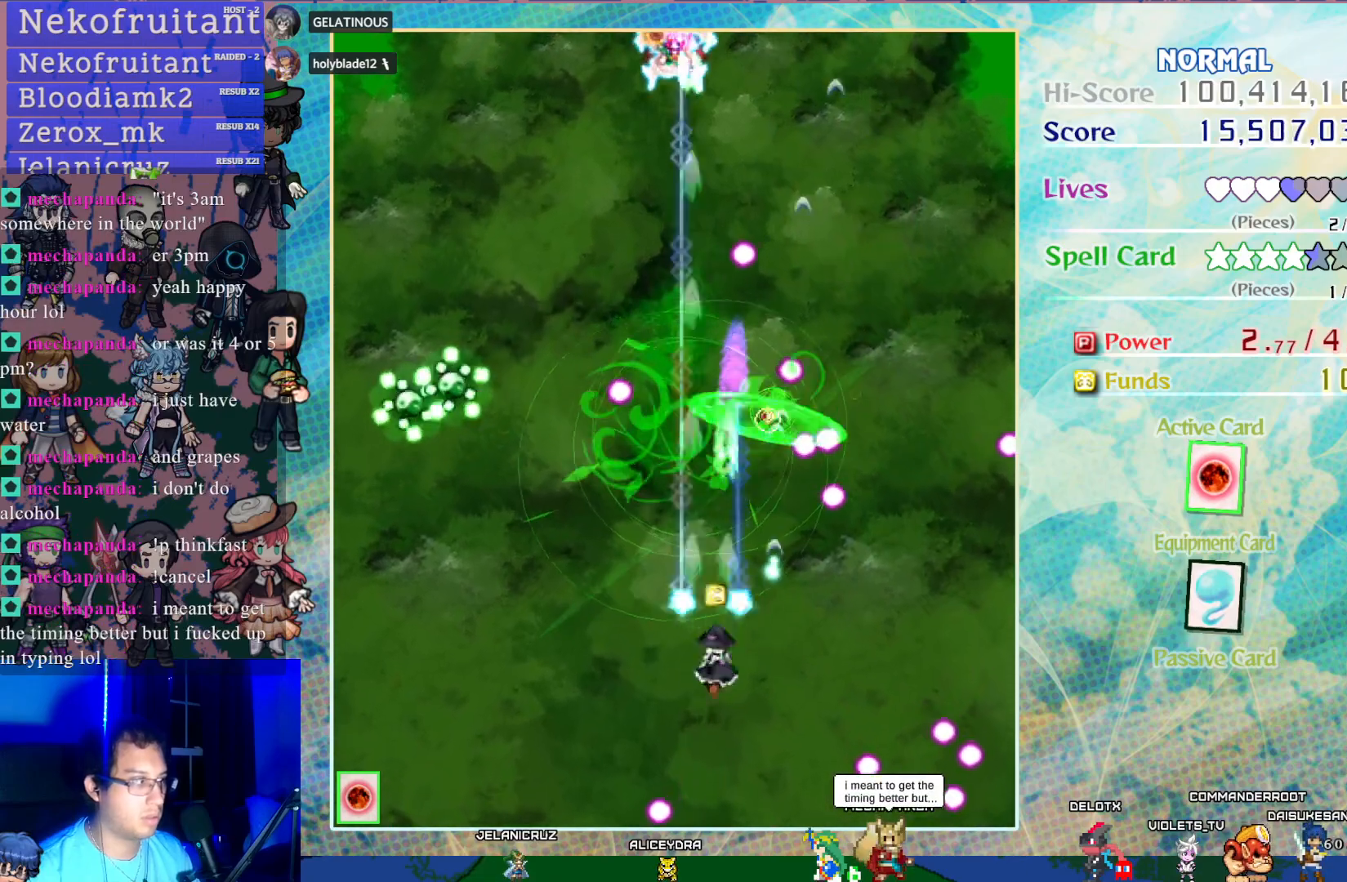
Gameplay with a controller (PlayStation layout); each line is a JSON object with the inputs held at the frame after it. "events" lists button and stick changes between this image and that frame as [ms after this image, input, new state], when the widget could be followed in between. Not read: L3 R3 right_stick.
{"buttons": ["CROSS", "DPAD_LEFT"], "left_stick": "center", "events": [[50, "DPAD_DOWN", "down"], [117, "DPAD_RIGHT", "up"], [217, "DPAD_DOWN", "up"], [217, "DPAD_LEFT", "down"]]}
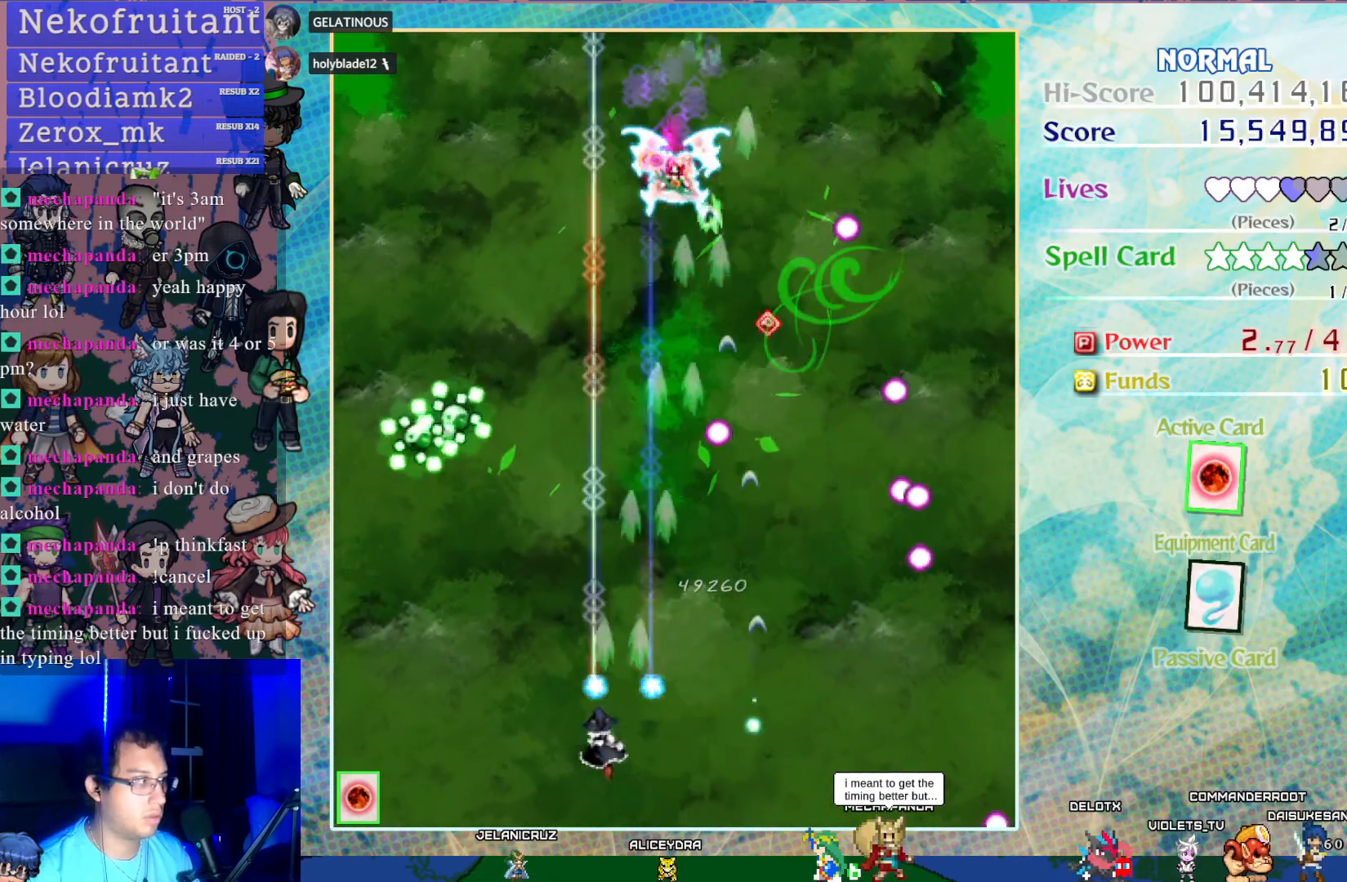
{"buttons": ["CROSS"], "left_stick": "center", "events": [[267, "DPAD_LEFT", "up"]]}
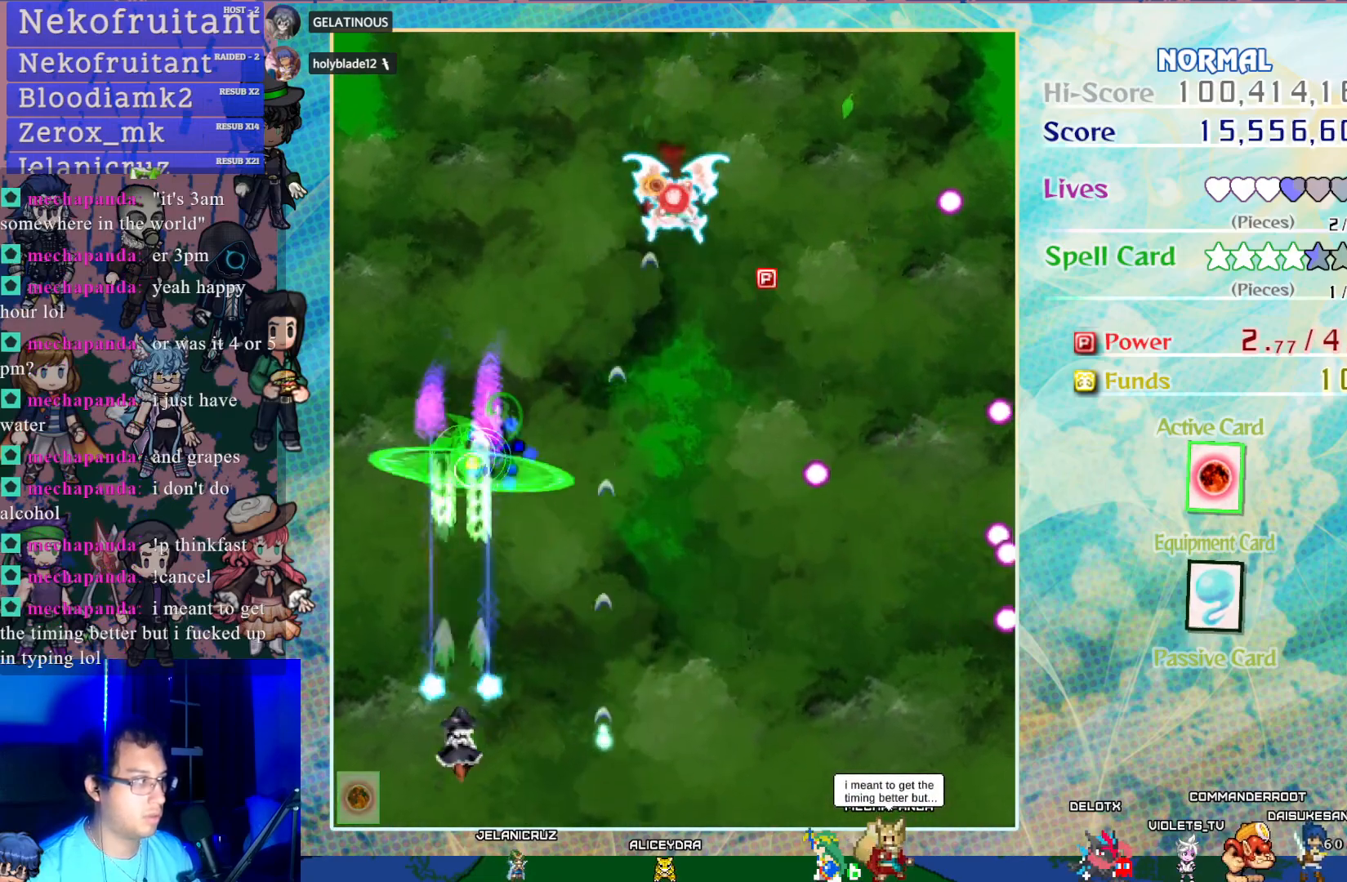
{"buttons": ["CROSS", "DPAD_RIGHT"], "left_stick": "center", "events": [[17, "DPAD_RIGHT", "down"], [167, "DPAD_RIGHT", "up"], [400, "DPAD_RIGHT", "down"]]}
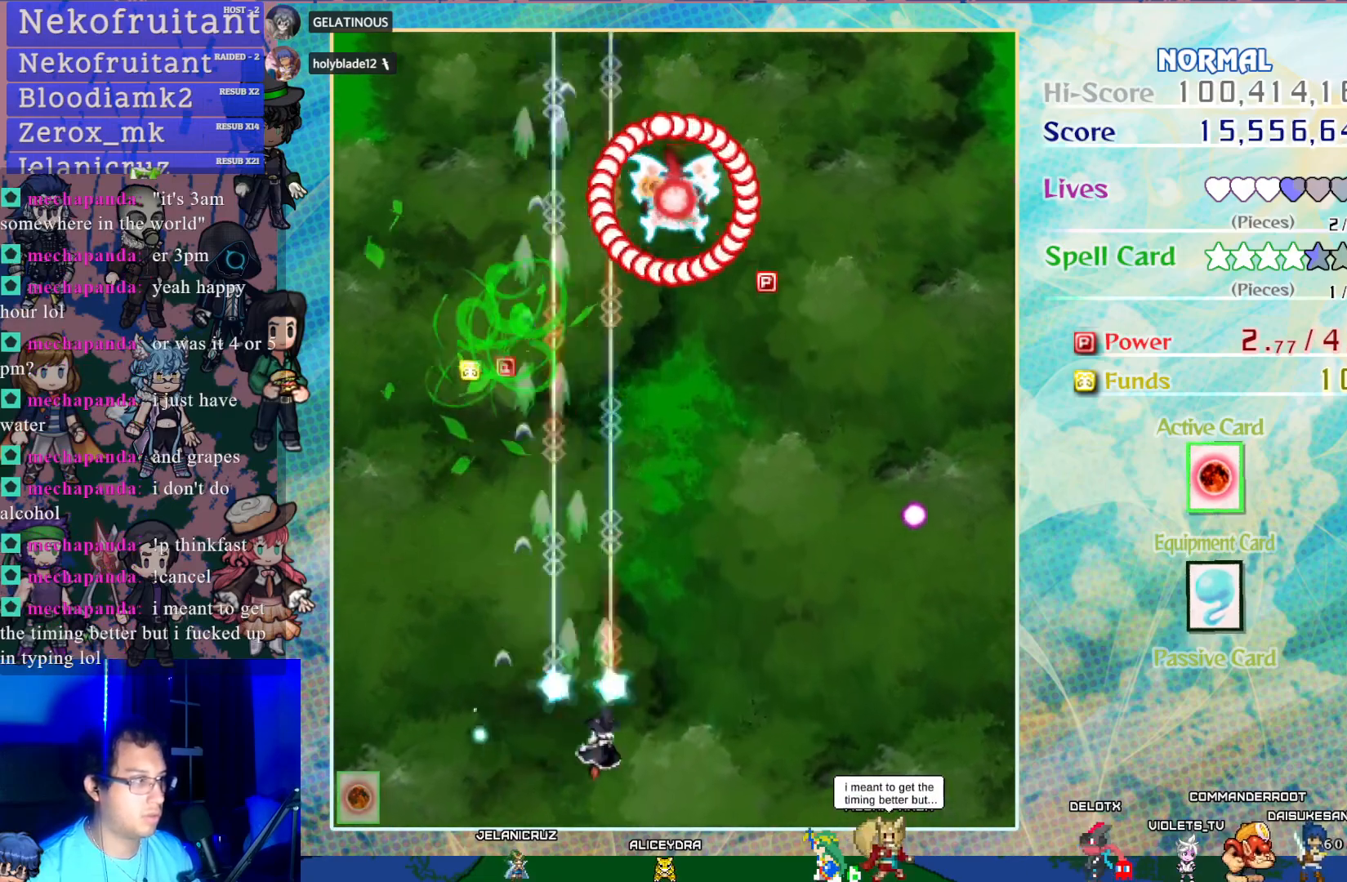
{"buttons": ["CROSS"], "left_stick": "center", "events": [[117, "DPAD_RIGHT", "up"], [117, "DPAD_UP", "down"], [400, "DPAD_UP", "up"]]}
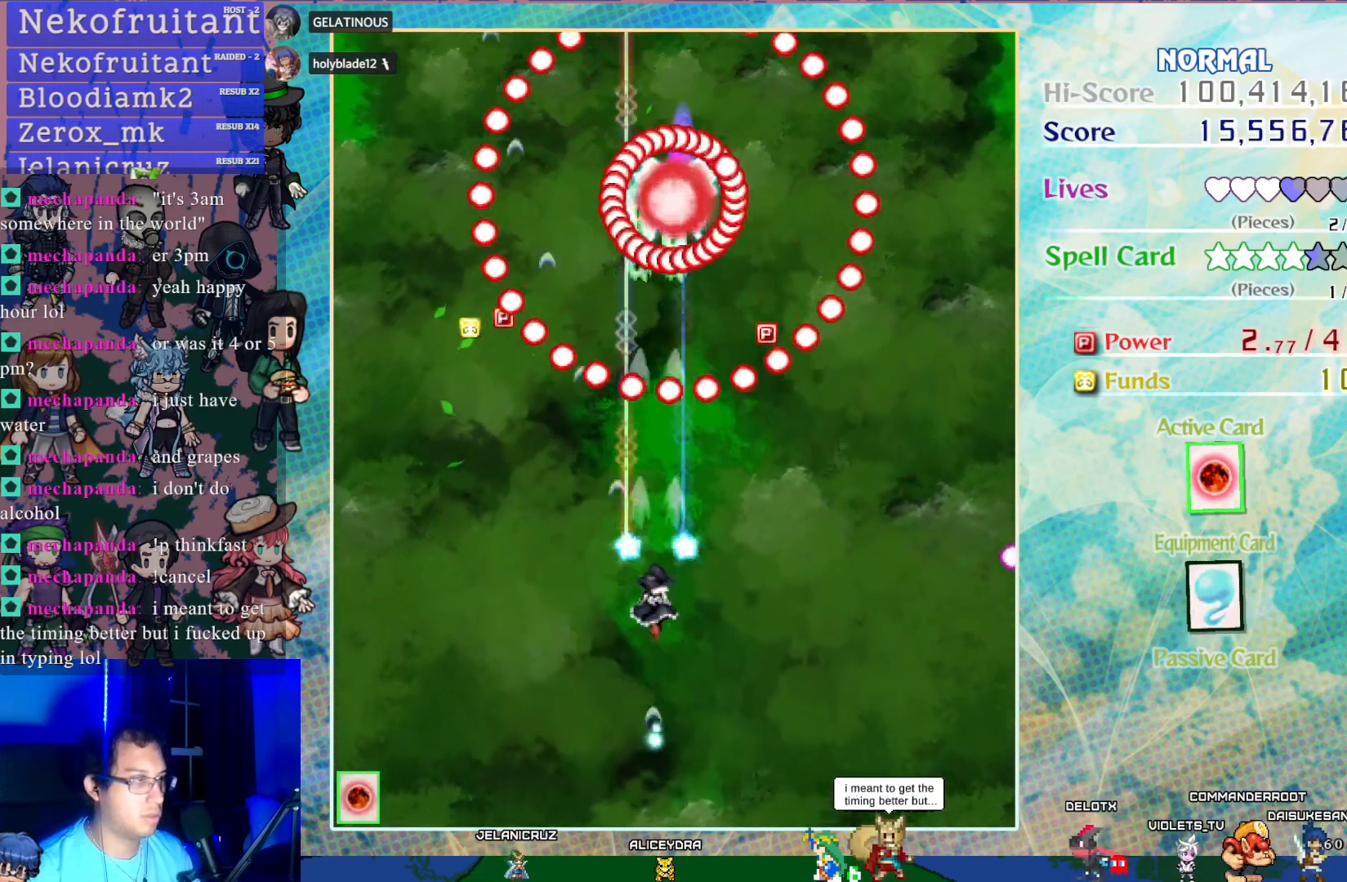
{"buttons": ["CROSS", "SQUARE"], "left_stick": "center", "events": [[300, "DPAD_DOWN", "down"], [333, "SQUARE", "down"], [467, "DPAD_DOWN", "up"]]}
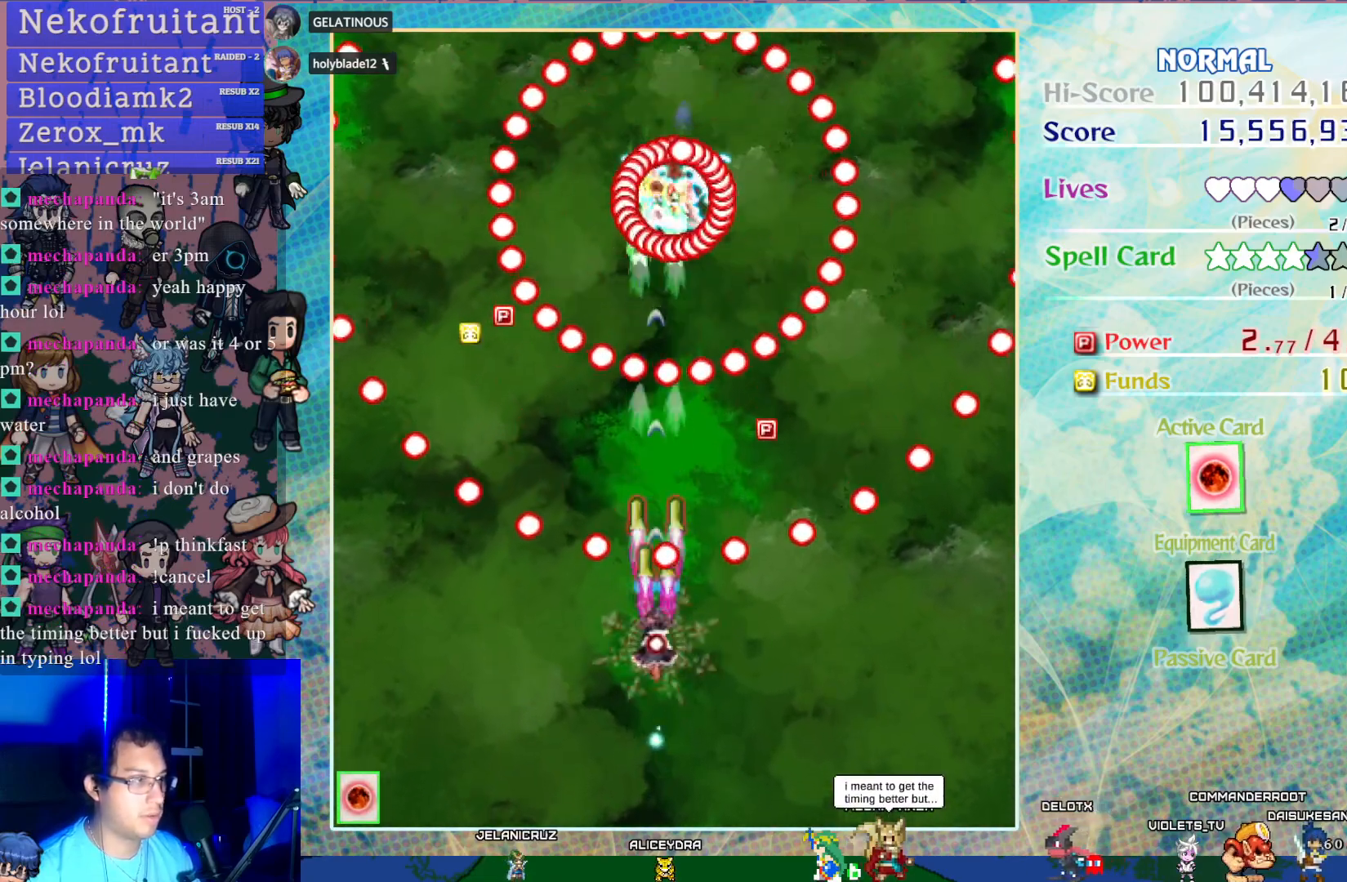
{"buttons": ["CROSS", "SQUARE", "DPAD_UP"], "left_stick": "center", "events": [[33, "DPAD_RIGHT", "down"], [267, "DPAD_RIGHT", "up"], [450, "DPAD_UP", "down"]]}
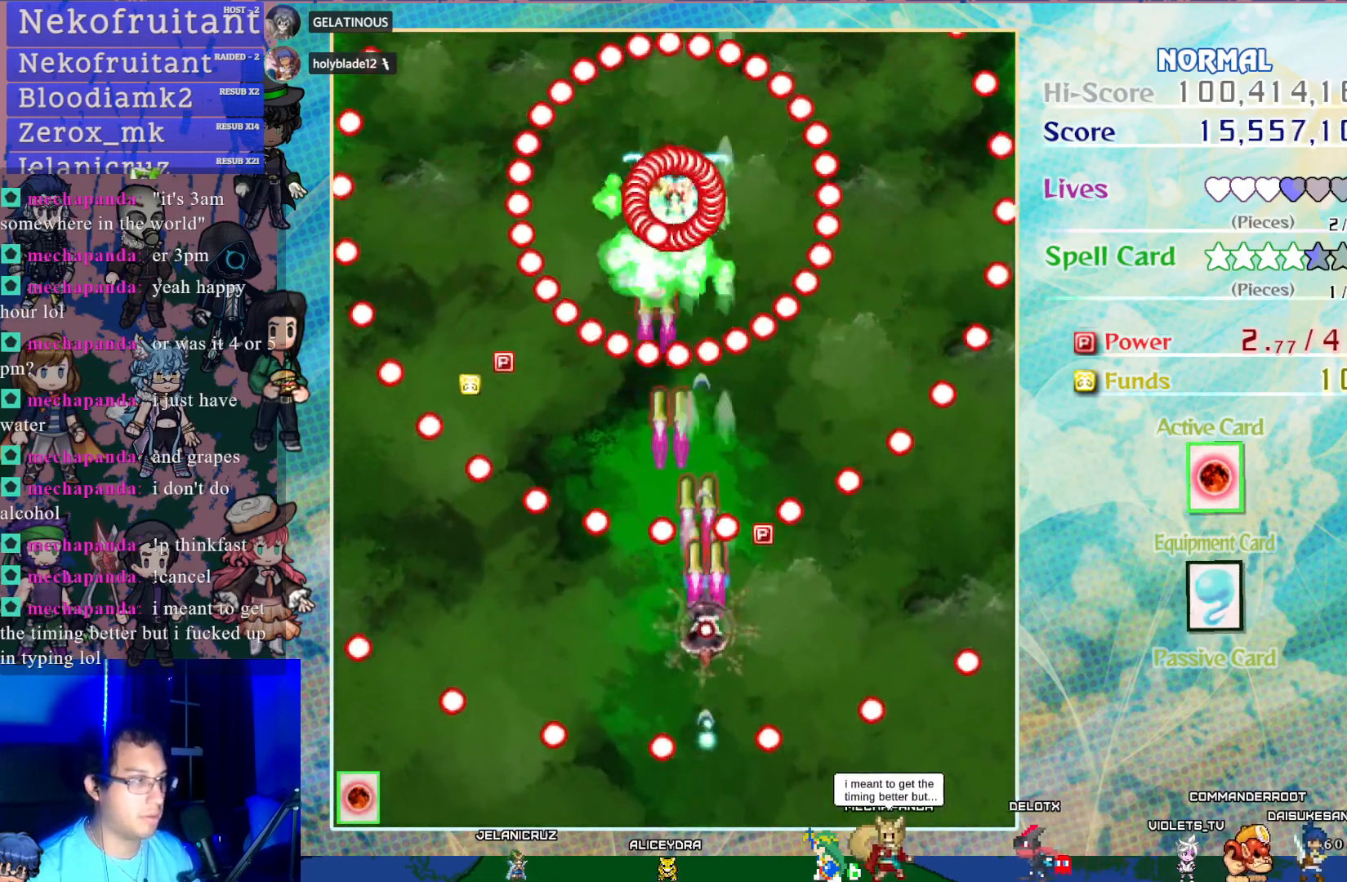
{"buttons": ["CROSS", "SQUARE", "DPAD_LEFT"], "left_stick": "center", "events": [[133, "DPAD_UP", "up"], [267, "DPAD_LEFT", "down"], [383, "DPAD_LEFT", "up"], [450, "DPAD_LEFT", "down"]]}
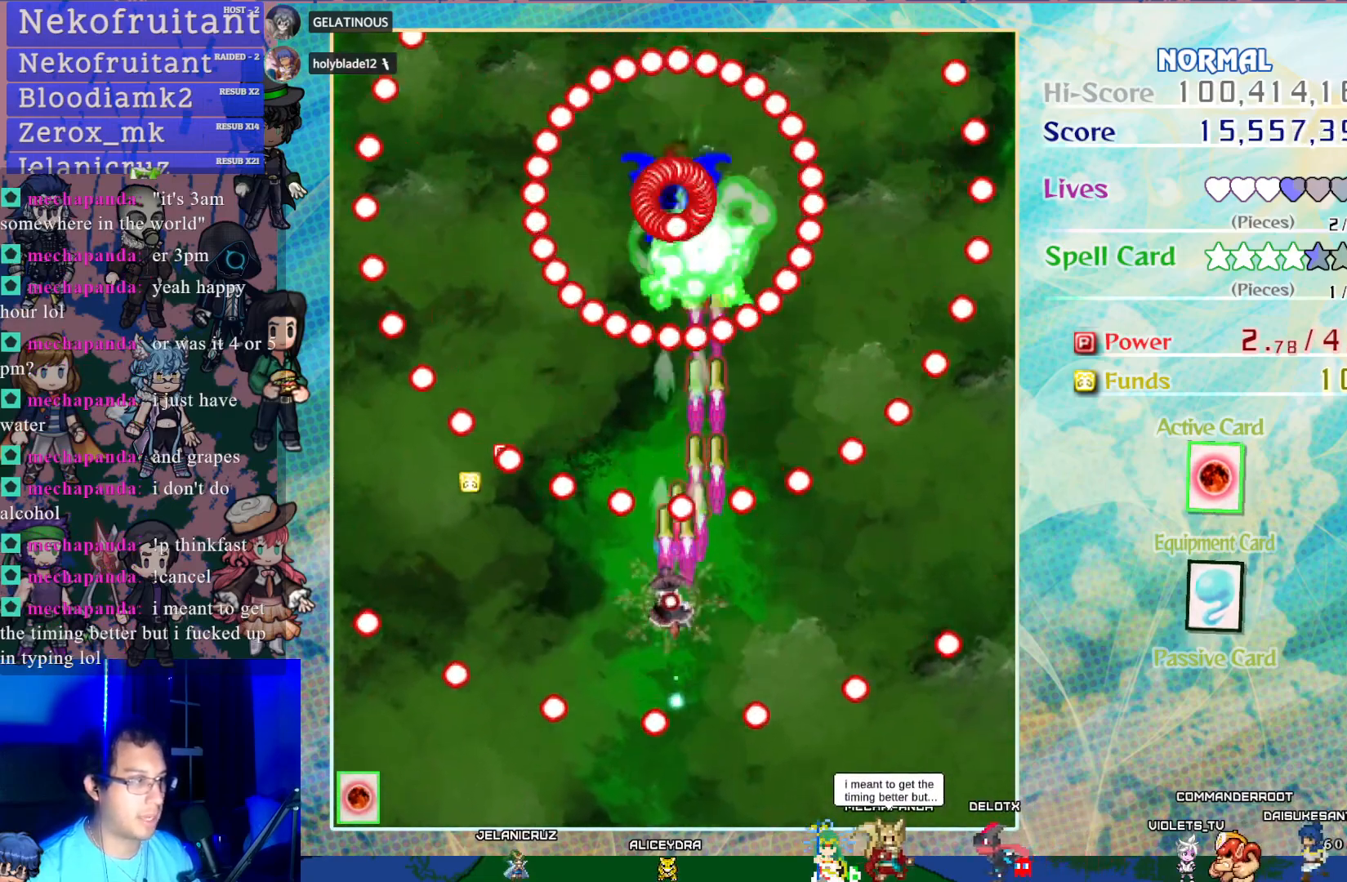
{"buttons": ["CROSS", "SQUARE", "DPAD_RIGHT"], "left_stick": "center", "events": [[100, "DPAD_LEFT", "up"], [467, "DPAD_RIGHT", "down"]]}
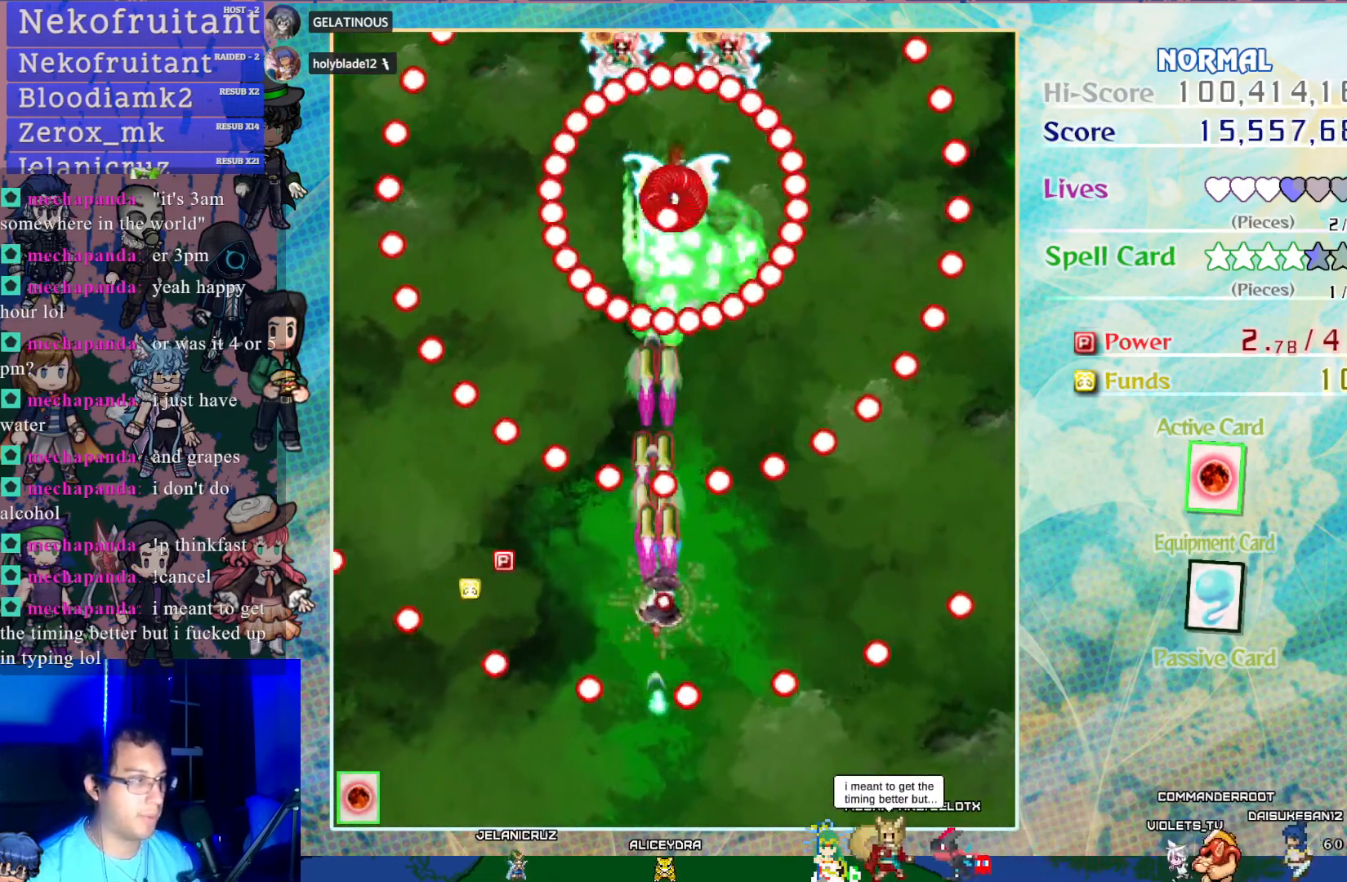
{"buttons": ["CROSS", "SQUARE"], "left_stick": "center", "events": [[200, "DPAD_RIGHT", "up"]]}
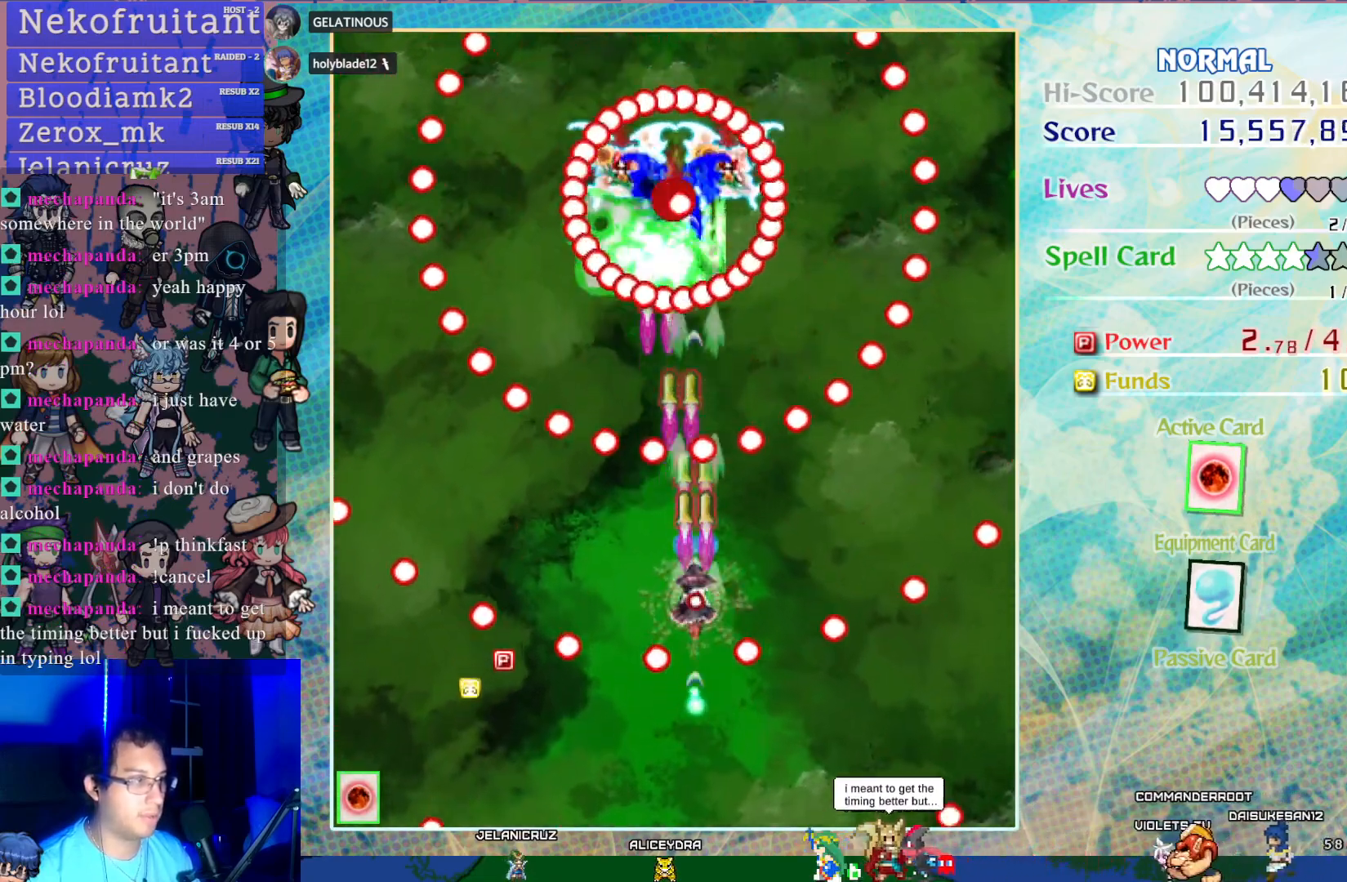
{"buttons": ["CROSS", "SQUARE"], "left_stick": "center", "events": [[167, "DPAD_LEFT", "down"], [250, "DPAD_LEFT", "up"]]}
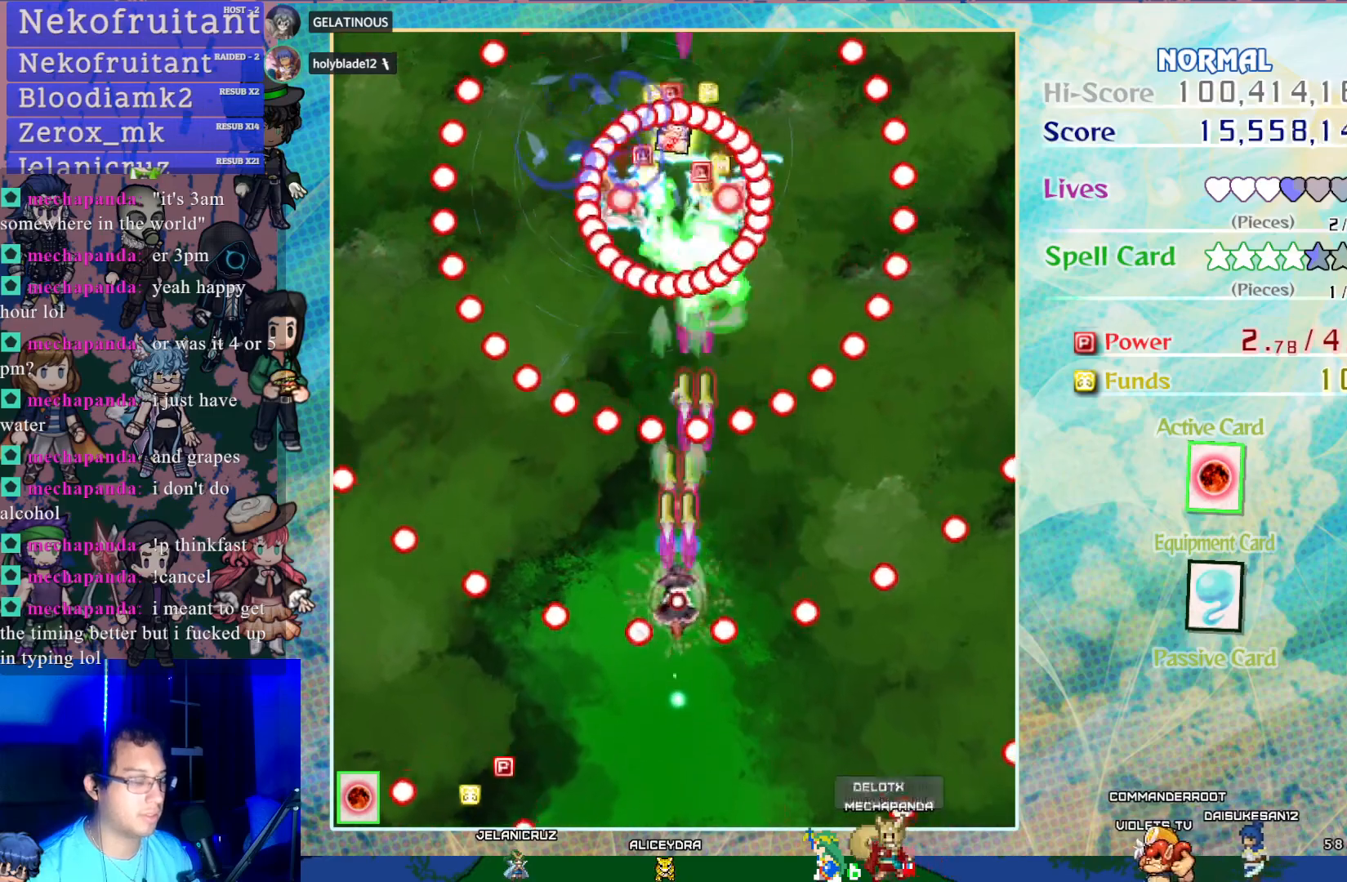
{"buttons": ["CROSS", "SQUARE"], "left_stick": "center", "events": []}
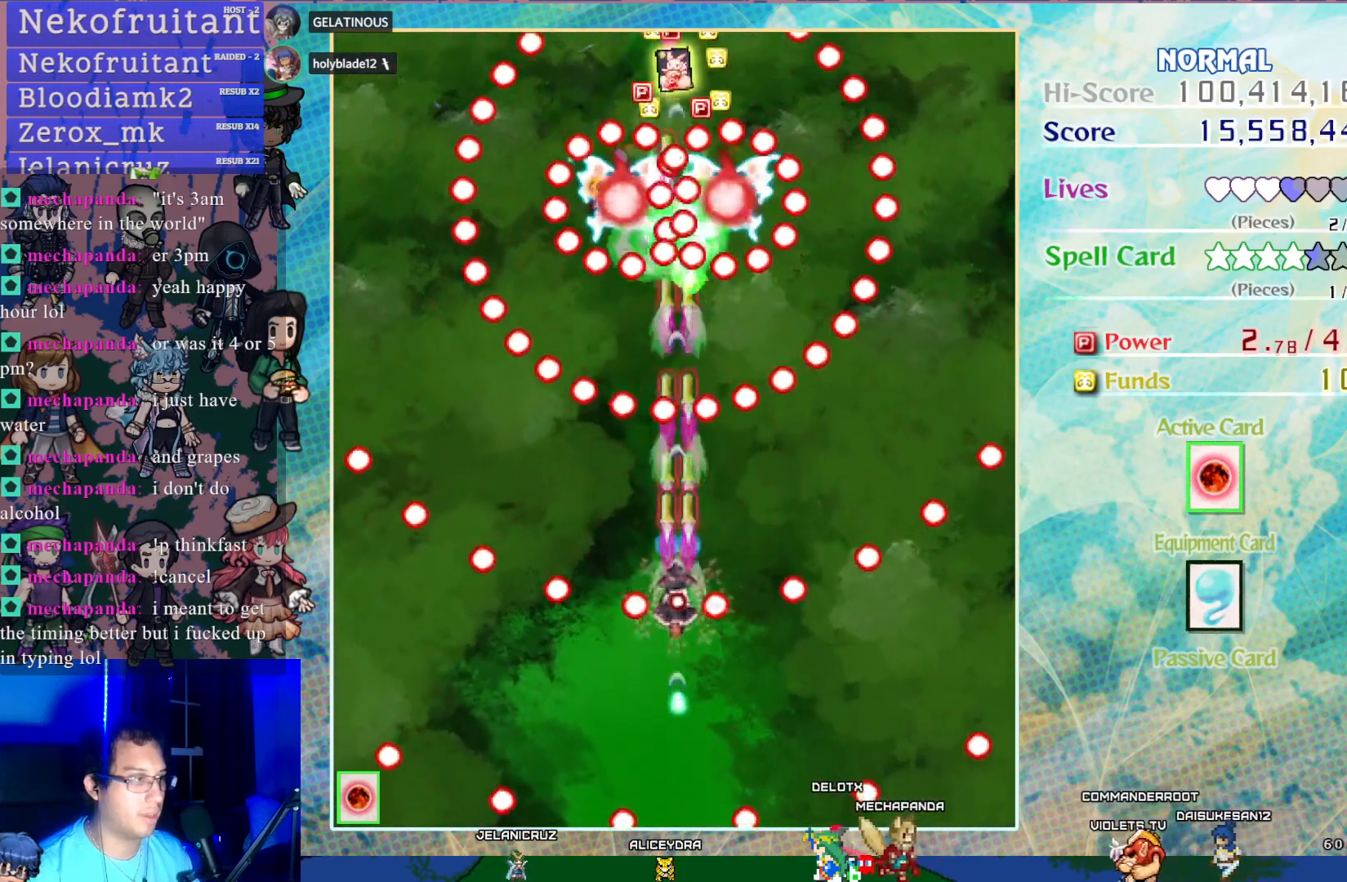
{"buttons": ["CROSS", "SQUARE"], "left_stick": "center", "events": []}
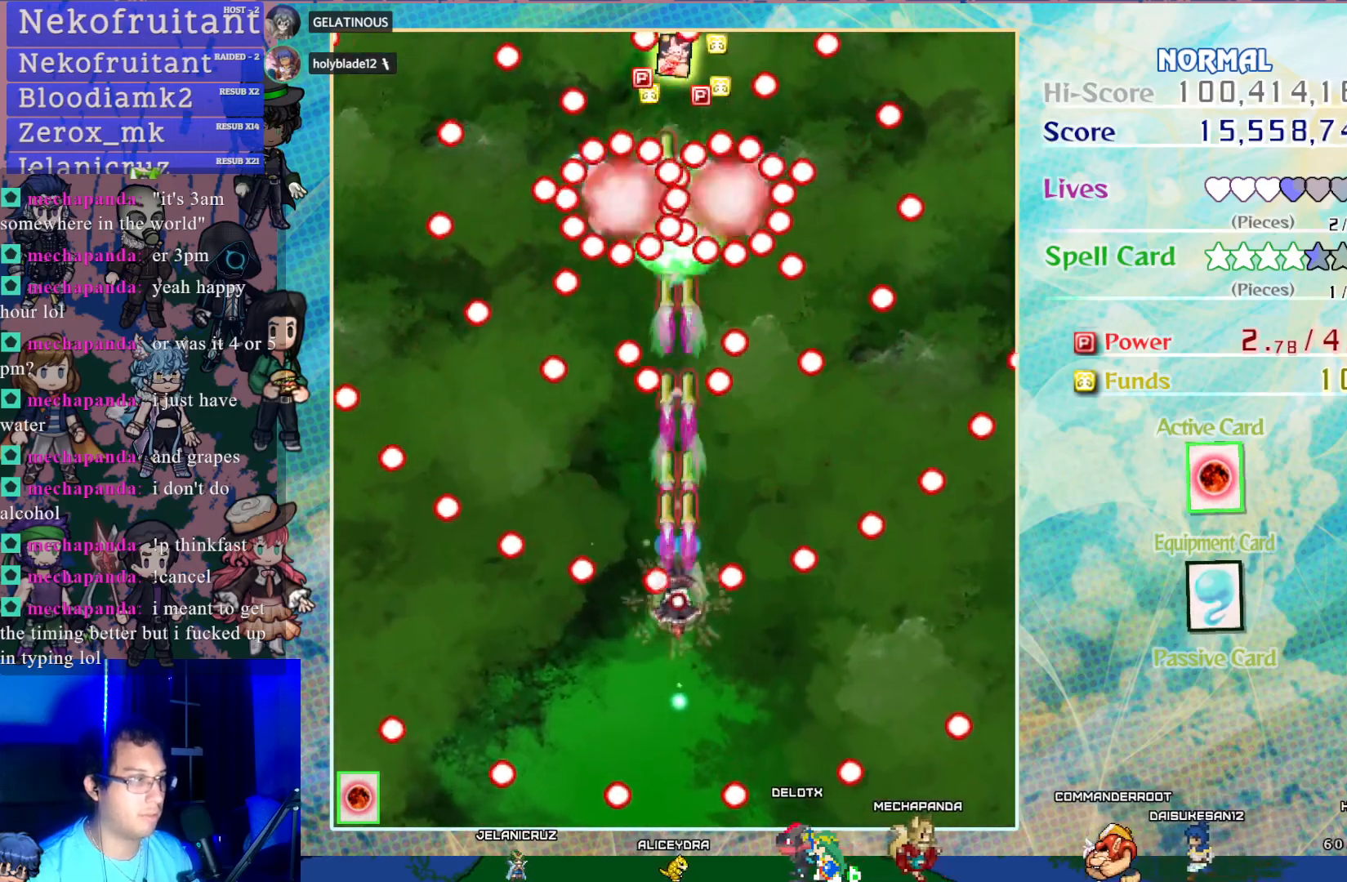
{"buttons": ["CROSS", "SQUARE"], "left_stick": "center", "events": [[400, "DPAD_LEFT", "down"], [450, "DPAD_LEFT", "up"]]}
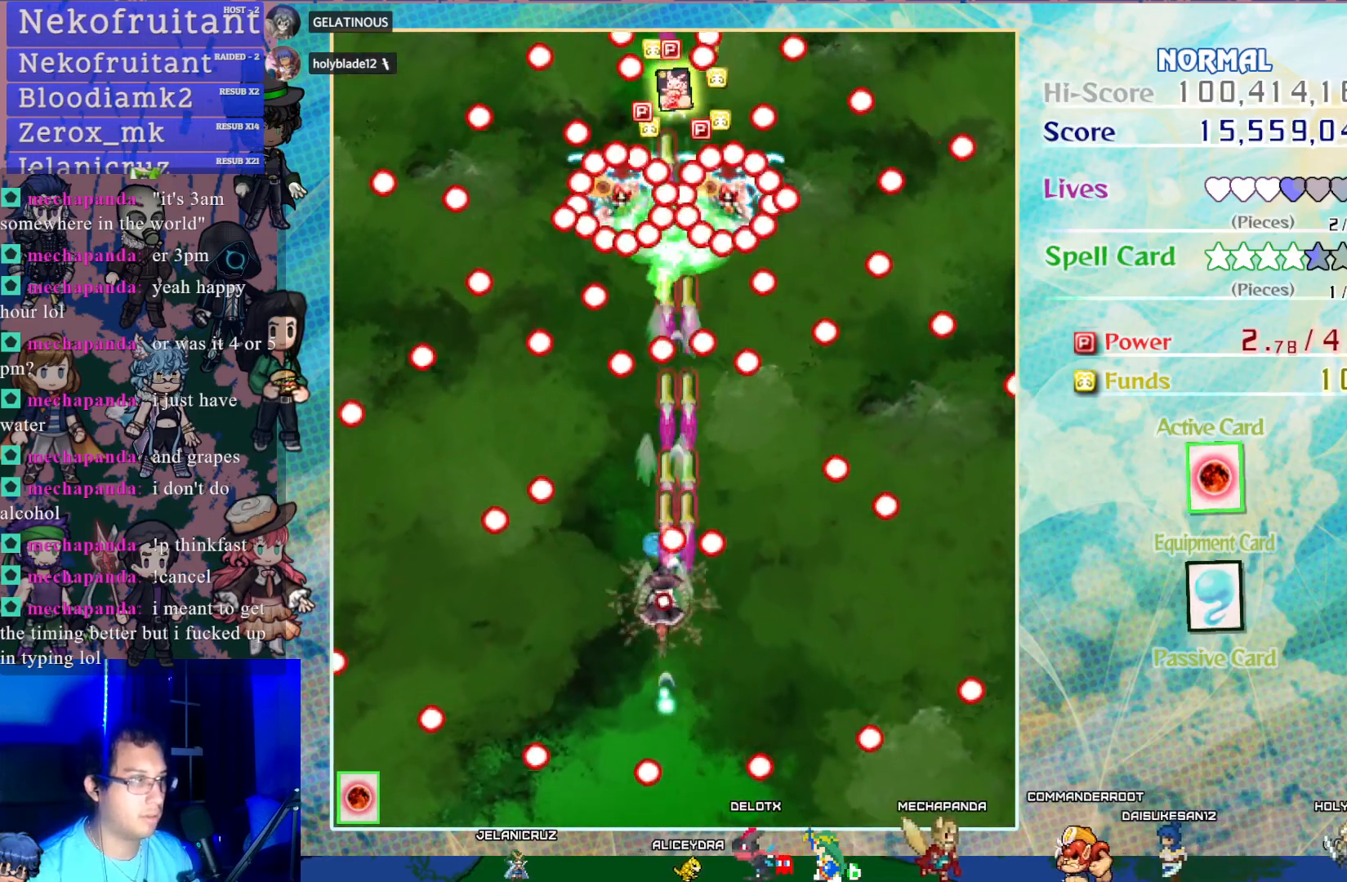
{"buttons": ["CROSS"], "left_stick": "center", "events": [[133, "SQUARE", "up"]]}
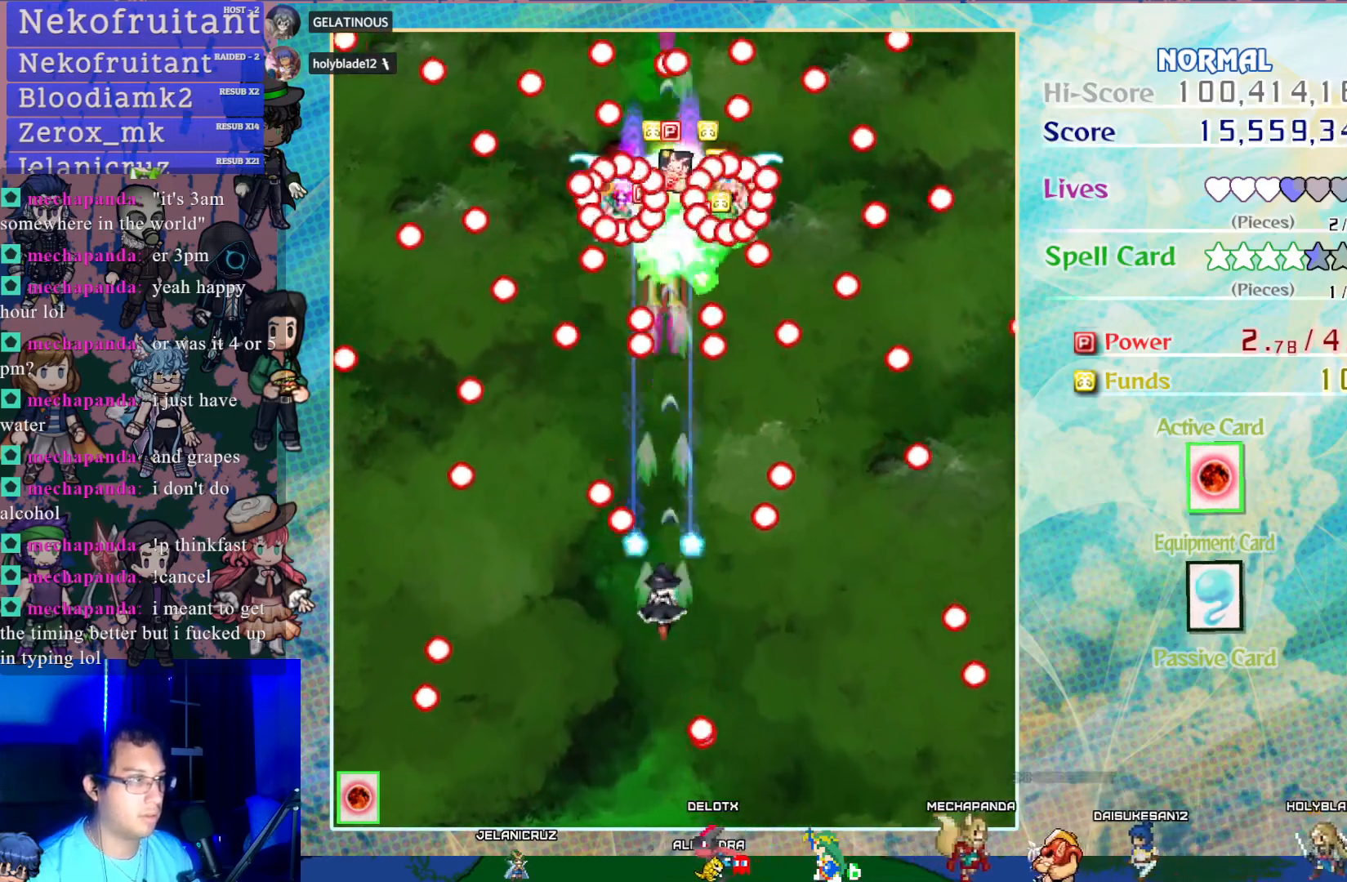
{"buttons": ["CROSS", "DPAD_LEFT"], "left_stick": "center", "events": [[83, "DPAD_RIGHT", "down"], [133, "DPAD_RIGHT", "up"], [433, "DPAD_LEFT", "down"]]}
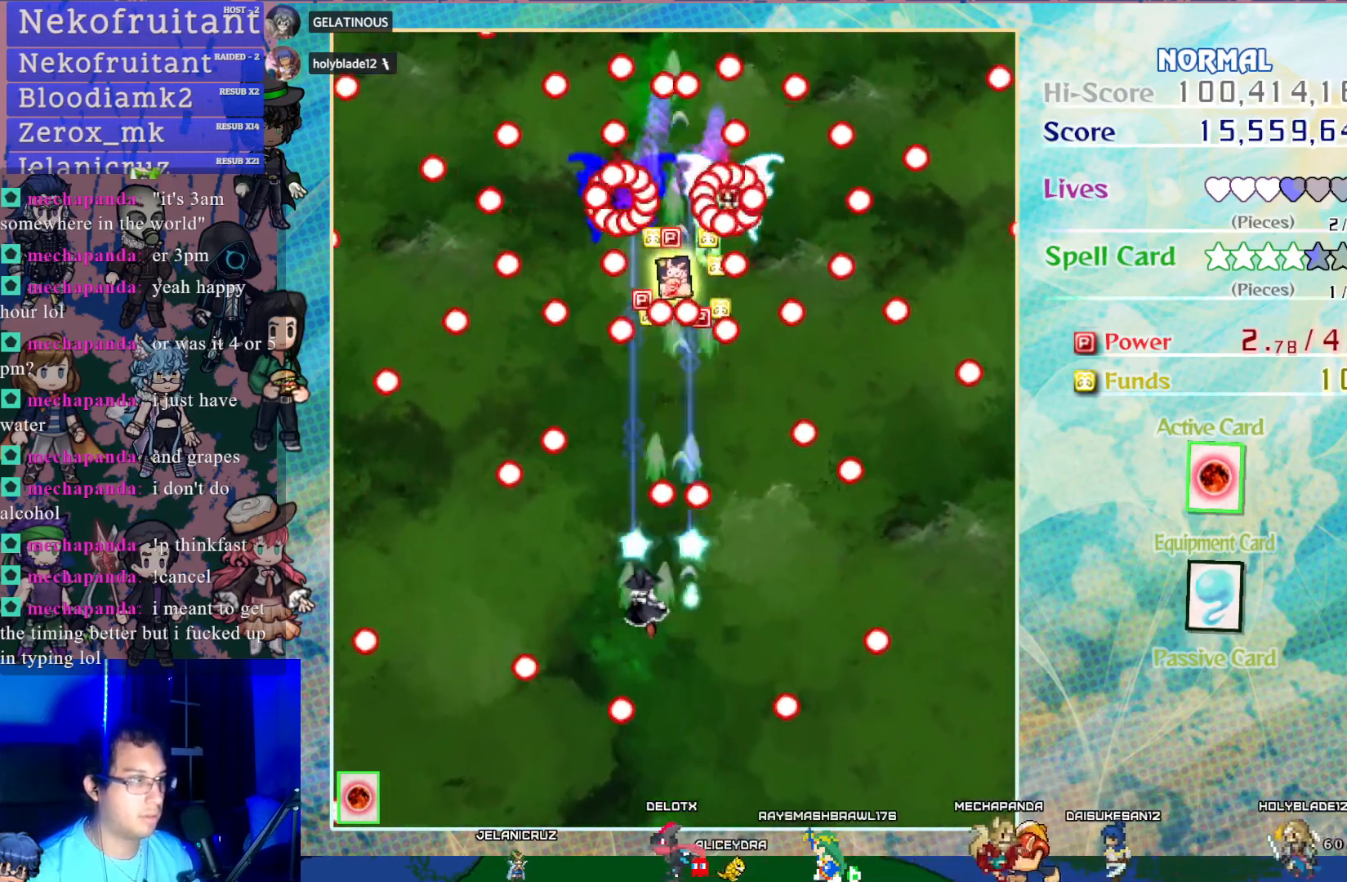
{"buttons": ["CROSS"], "left_stick": "center", "events": [[67, "DPAD_LEFT", "up"], [333, "DPAD_RIGHT", "down"], [433, "DPAD_RIGHT", "up"]]}
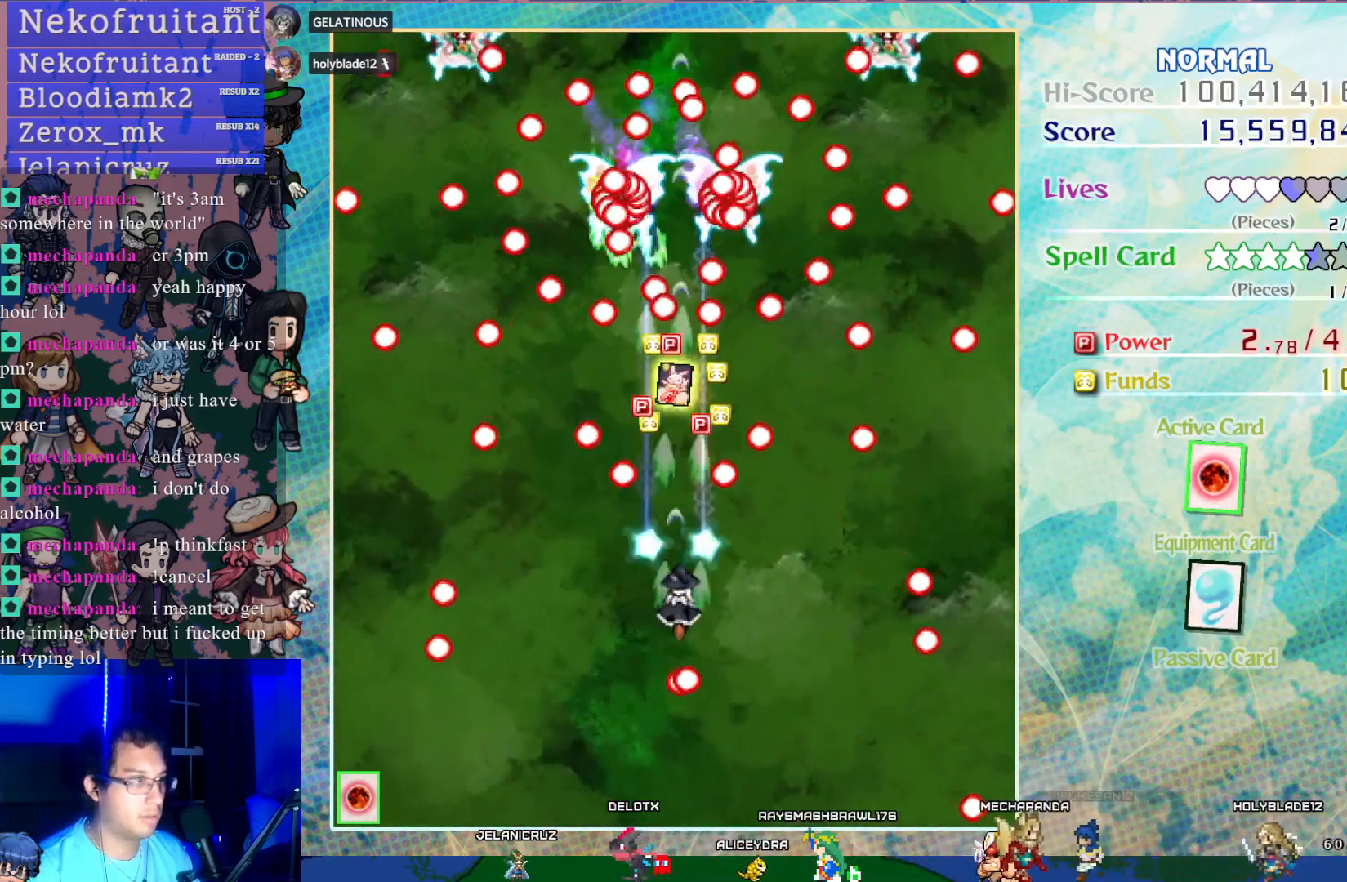
{"buttons": ["CROSS"], "left_stick": "center", "events": []}
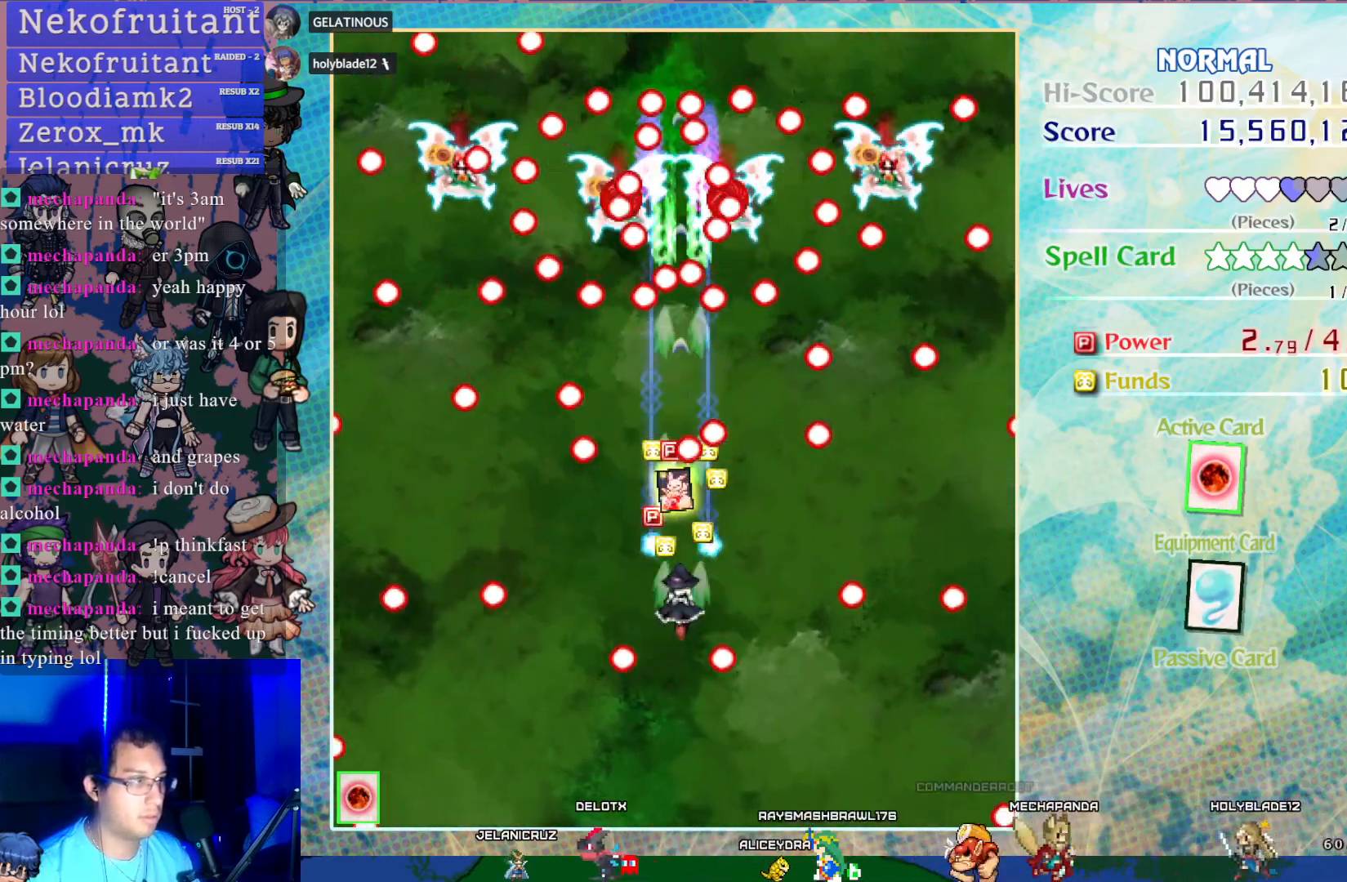
{"buttons": ["CROSS", "DPAD_RIGHT"], "left_stick": "center", "events": [[450, "DPAD_RIGHT", "down"]]}
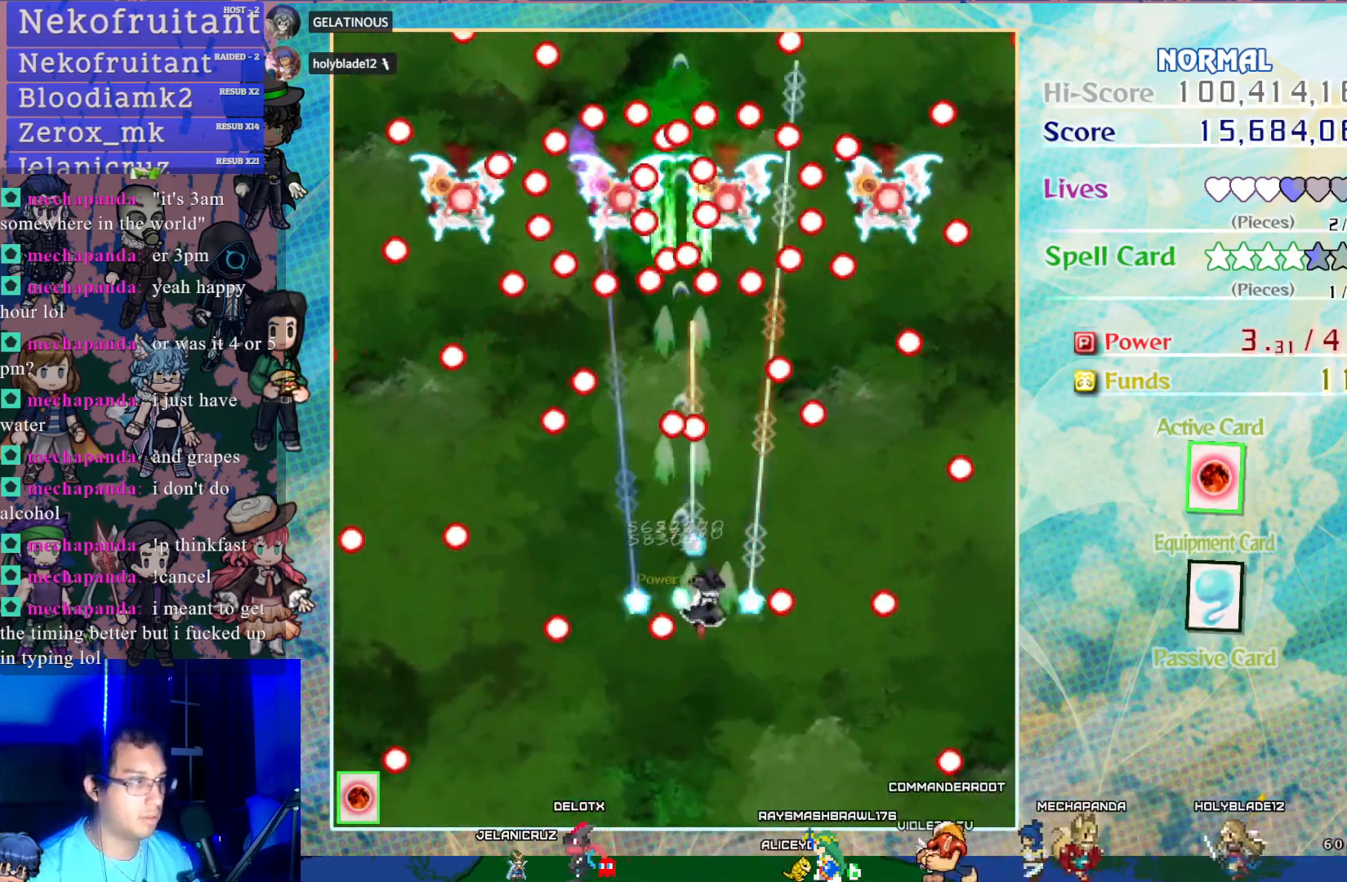
{"buttons": ["CROSS"], "left_stick": "center", "events": [[17, "DPAD_RIGHT", "up"], [283, "DPAD_RIGHT", "down"], [367, "DPAD_RIGHT", "up"]]}
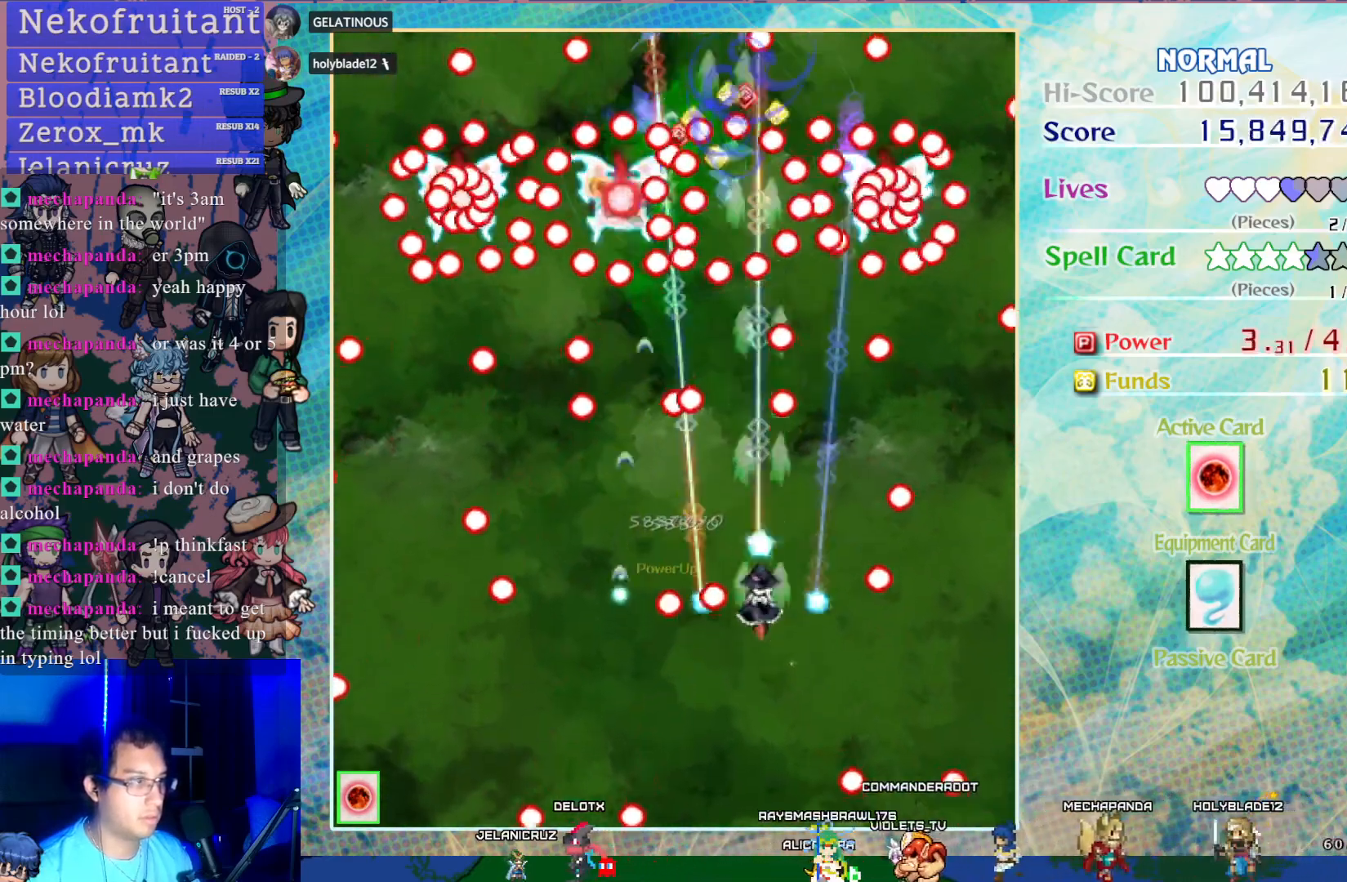
{"buttons": ["CROSS"], "left_stick": "center", "events": [[67, "DPAD_LEFT", "down"], [233, "DPAD_LEFT", "up"]]}
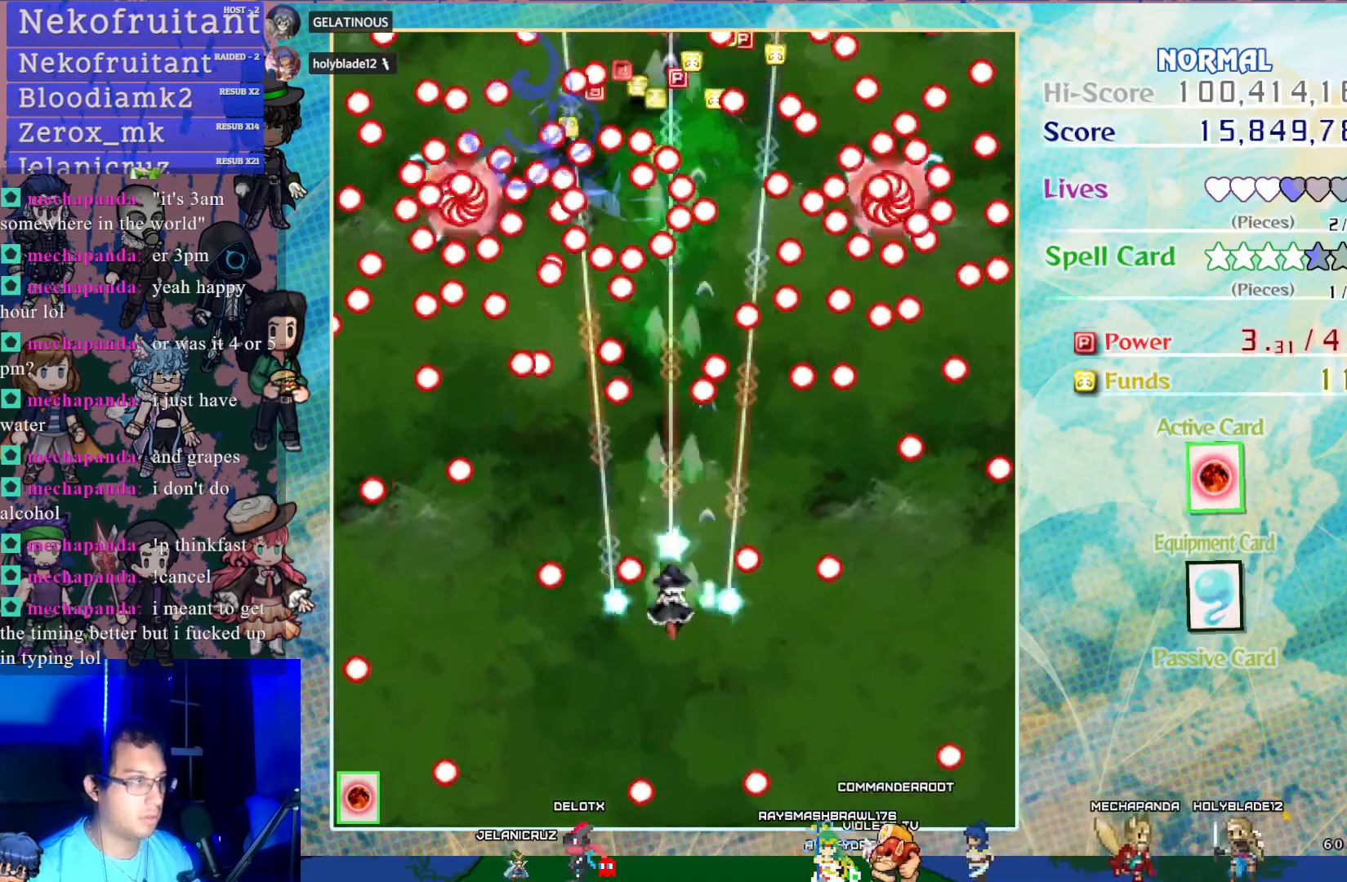
{"buttons": ["CROSS", "DPAD_DOWN"], "left_stick": "center", "events": [[267, "DPAD_LEFT", "down"], [417, "DPAD_DOWN", "down"], [483, "DPAD_LEFT", "up"]]}
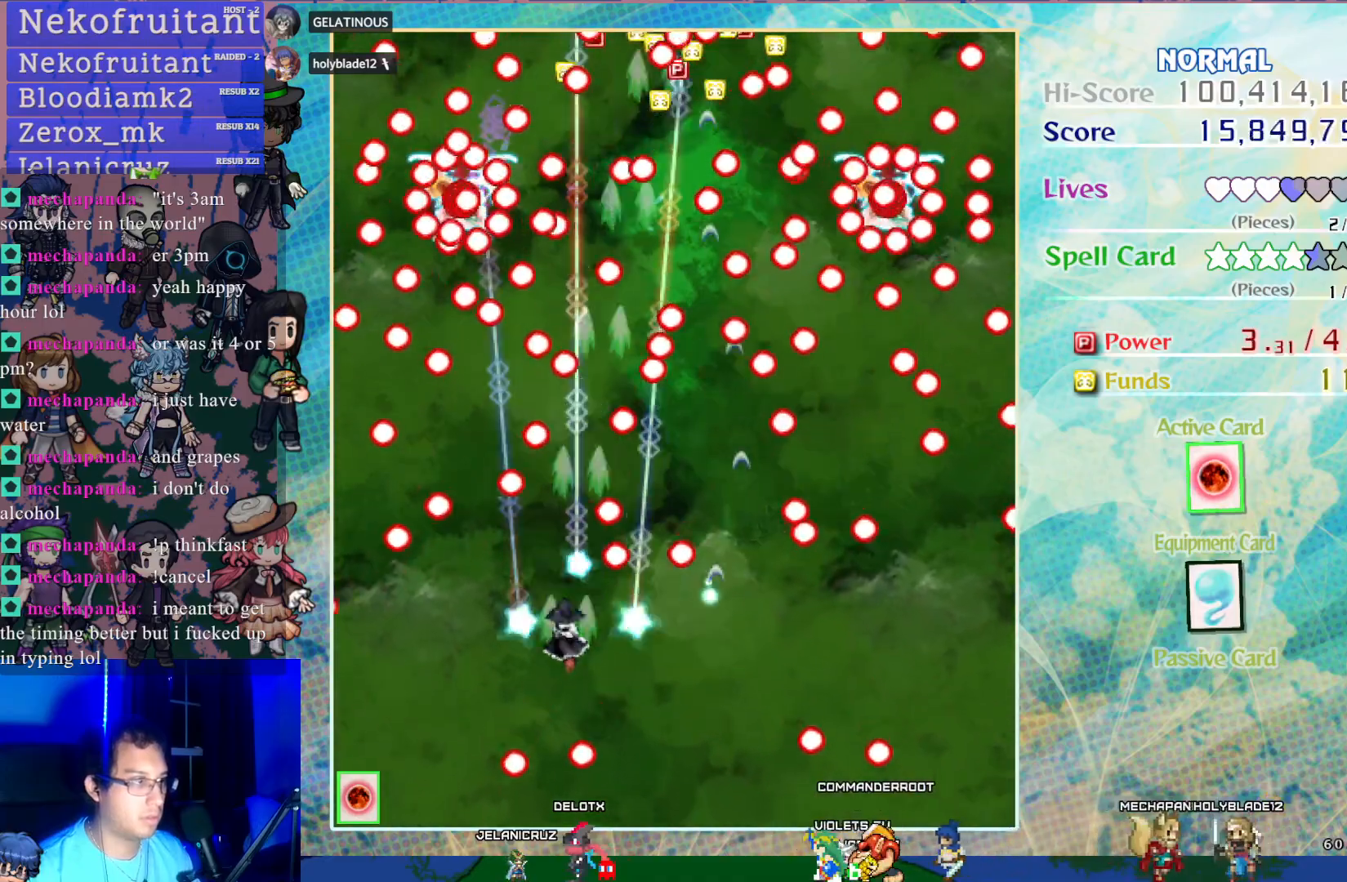
{"buttons": ["CROSS"], "left_stick": "center", "events": [[50, "DPAD_LEFT", "down"], [83, "DPAD_DOWN", "up"], [200, "DPAD_LEFT", "up"]]}
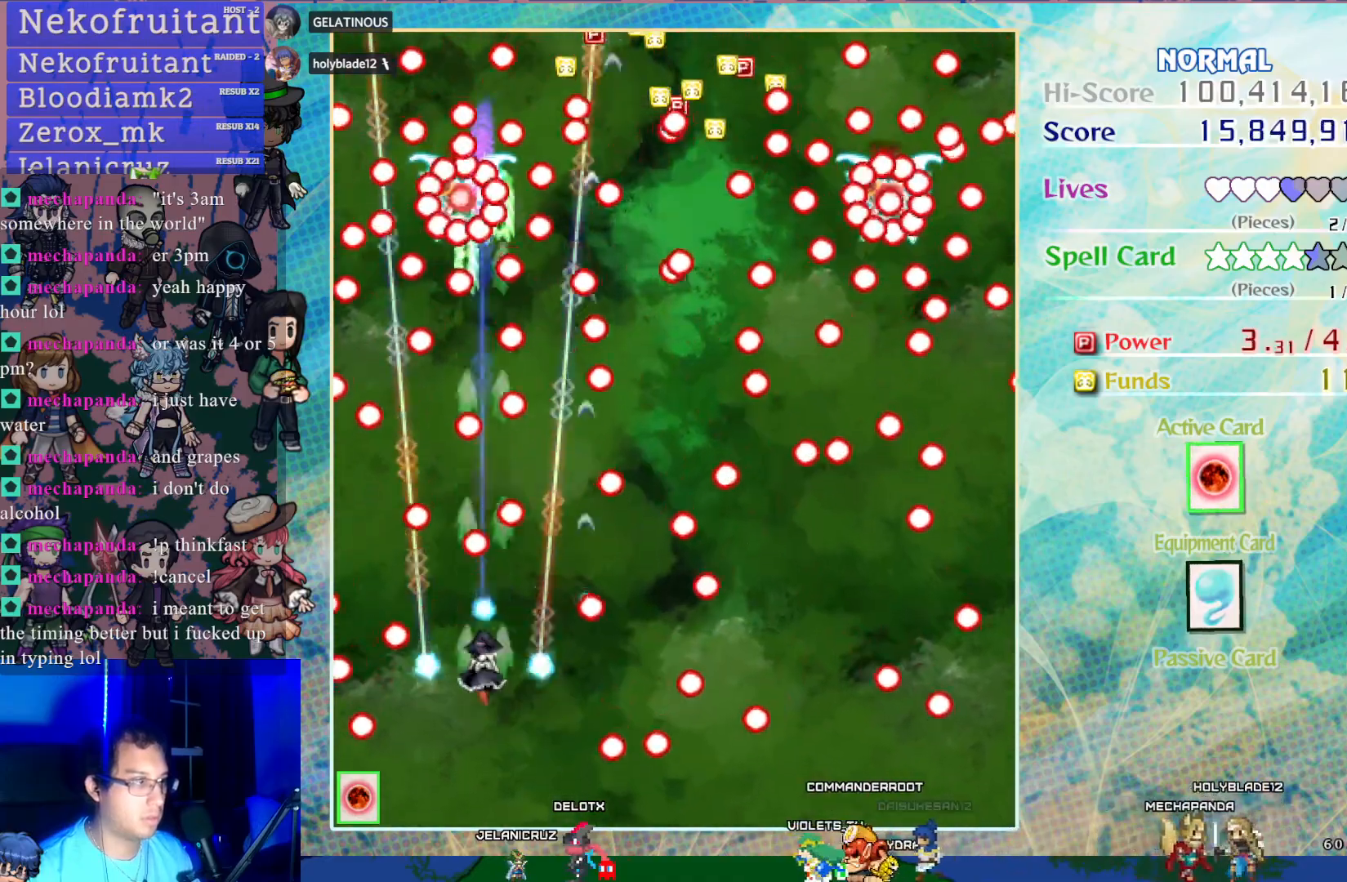
{"buttons": ["CROSS"], "left_stick": "center", "events": [[367, "DPAD_RIGHT", "down"], [467, "DPAD_RIGHT", "up"]]}
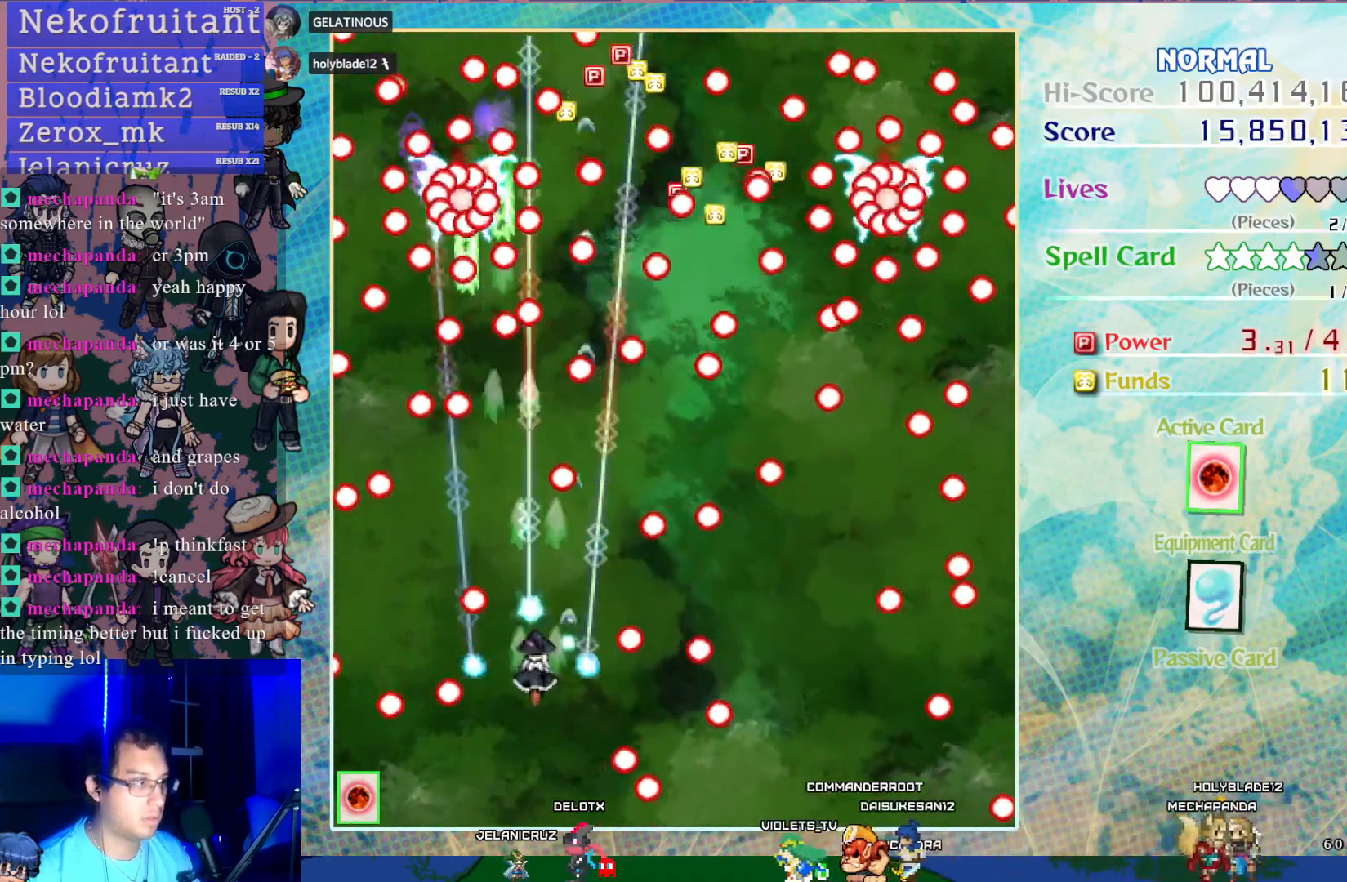
{"buttons": ["CROSS"], "left_stick": "center", "events": [[200, "DPAD_LEFT", "down"], [300, "DPAD_LEFT", "up"]]}
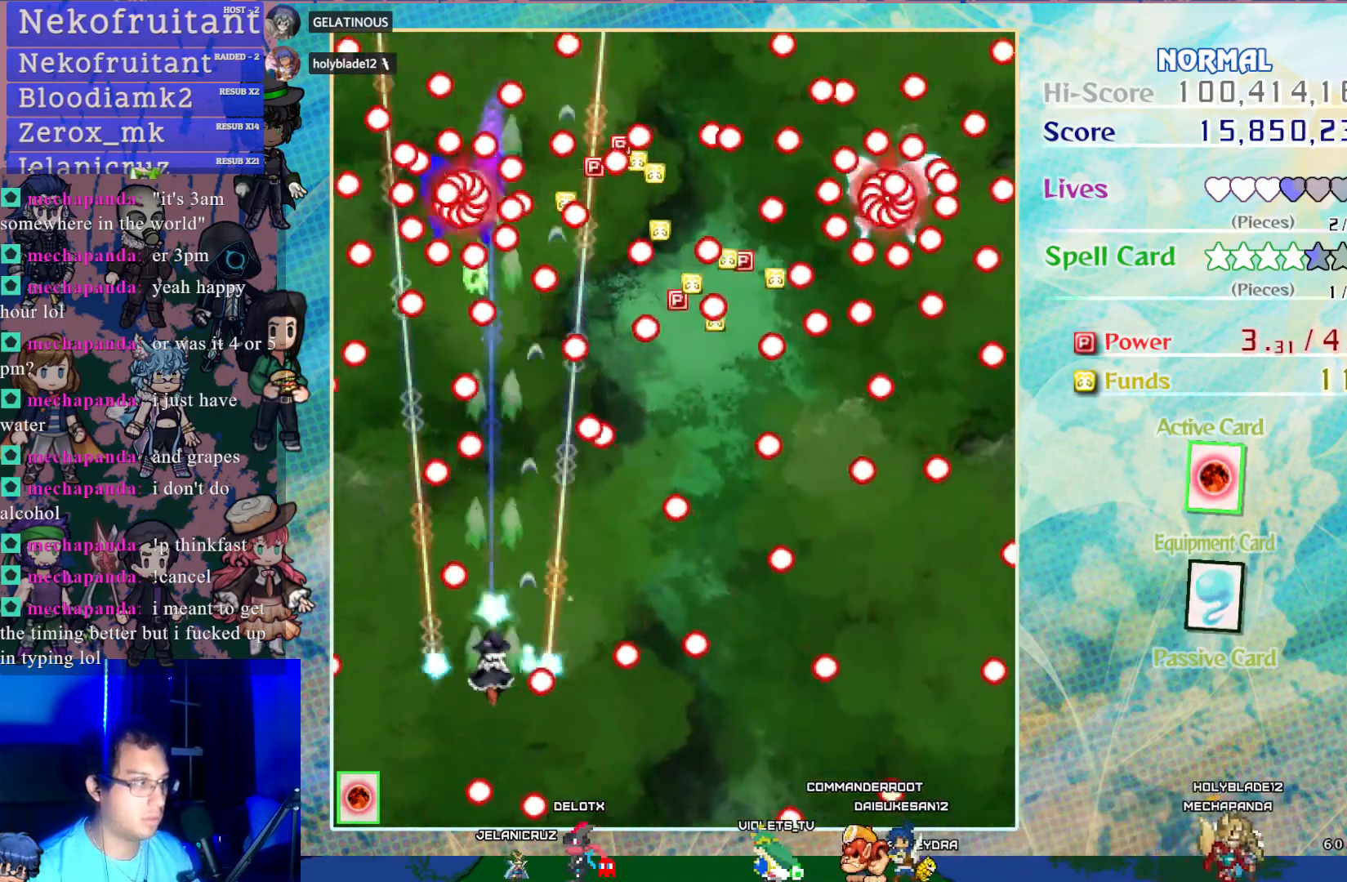
{"buttons": ["CROSS", "DPAD_DOWN"], "left_stick": "center", "events": [[183, "DPAD_UP", "down"], [217, "DPAD_UP", "up"], [500, "DPAD_DOWN", "down"]]}
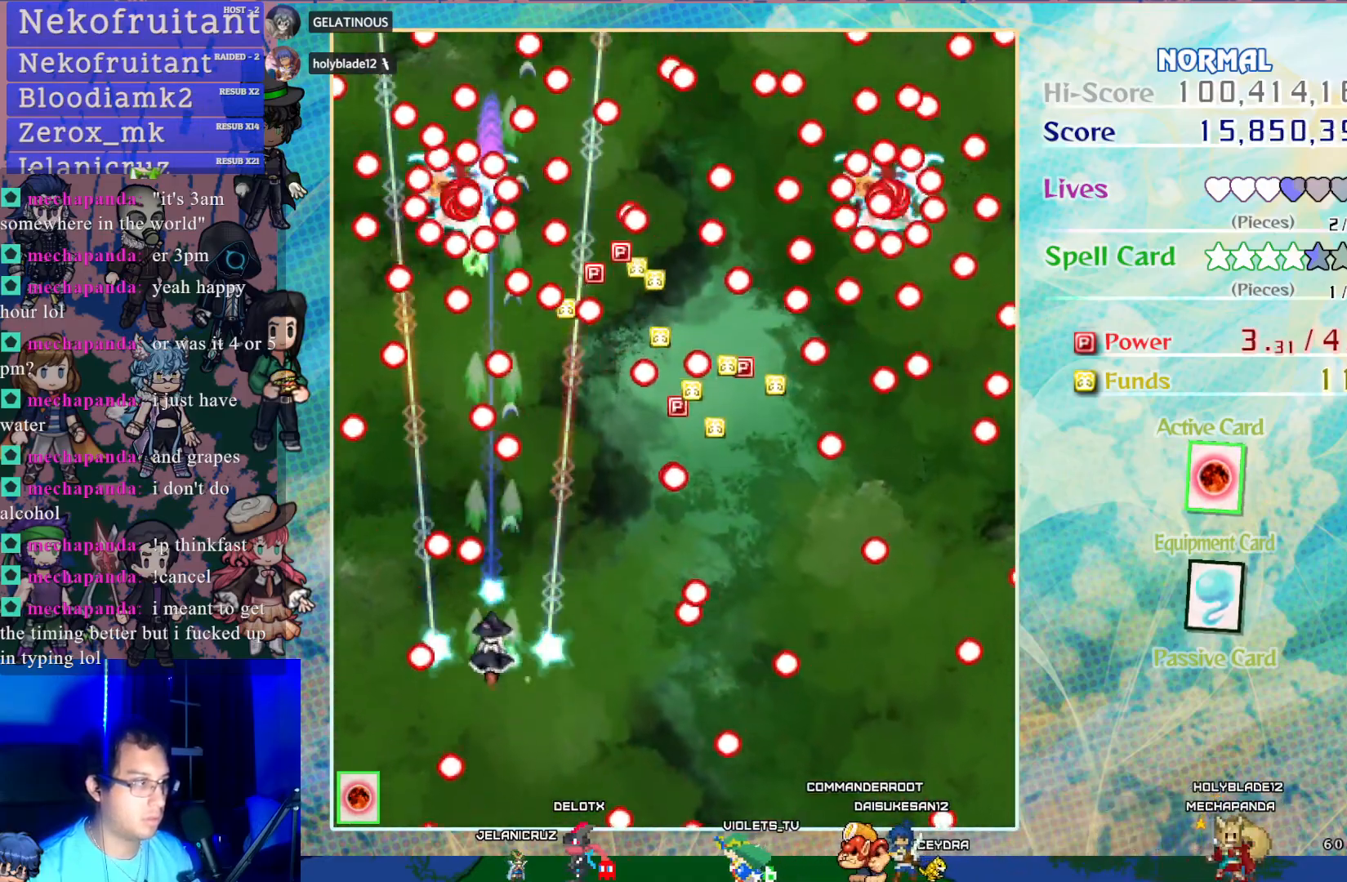
{"buttons": ["CROSS"], "left_stick": "center", "events": [[50, "DPAD_RIGHT", "down"], [67, "DPAD_DOWN", "up"], [100, "DPAD_RIGHT", "up"], [300, "DPAD_DOWN", "down"], [333, "DPAD_RIGHT", "down"], [433, "DPAD_DOWN", "up"], [467, "DPAD_RIGHT", "up"]]}
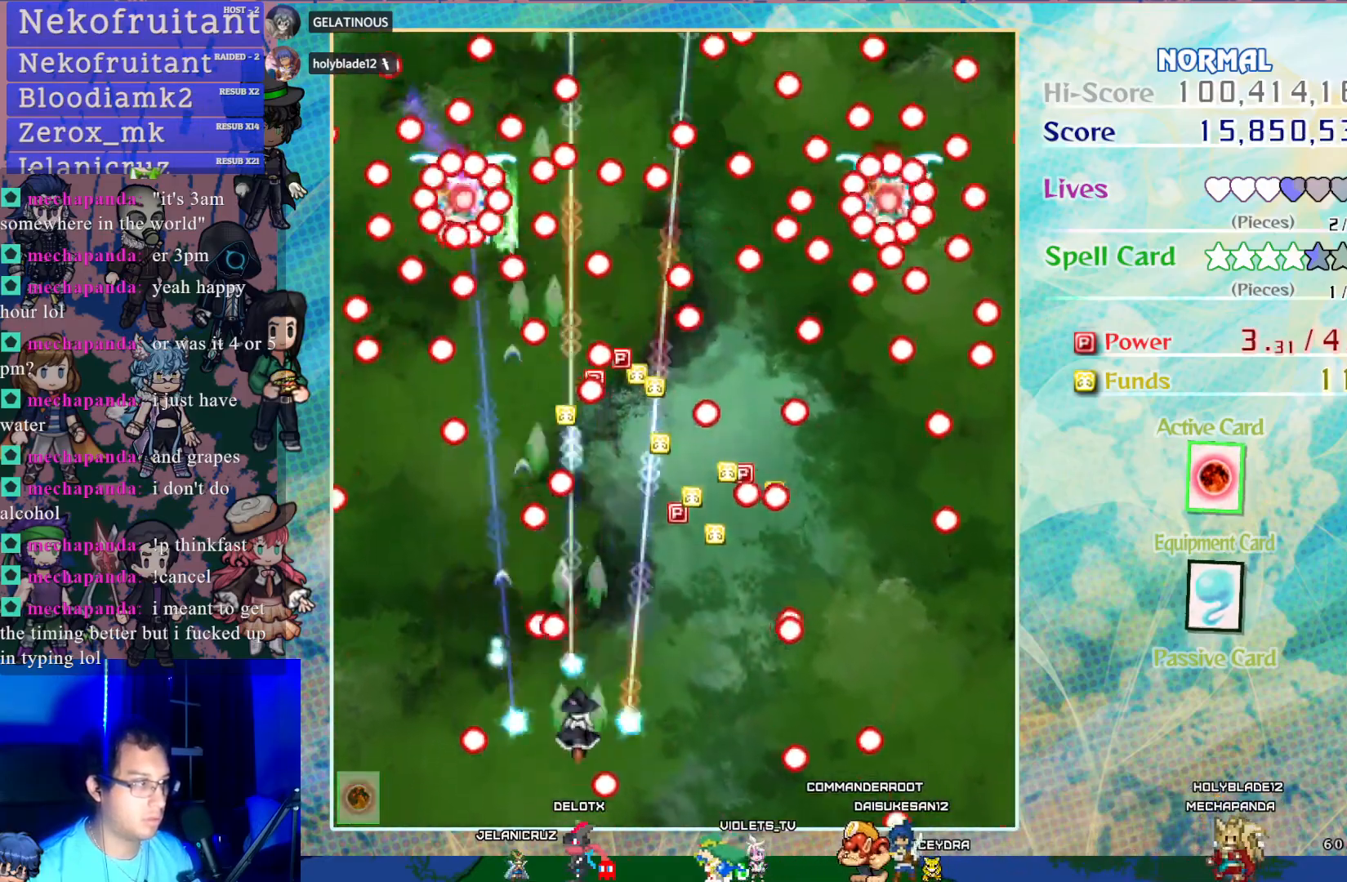
{"buttons": ["CROSS", "DPAD_UP", "DPAD_LEFT"], "left_stick": "center", "events": [[183, "DPAD_RIGHT", "down"], [300, "DPAD_RIGHT", "up"], [467, "DPAD_UP", "down"], [483, "DPAD_LEFT", "down"]]}
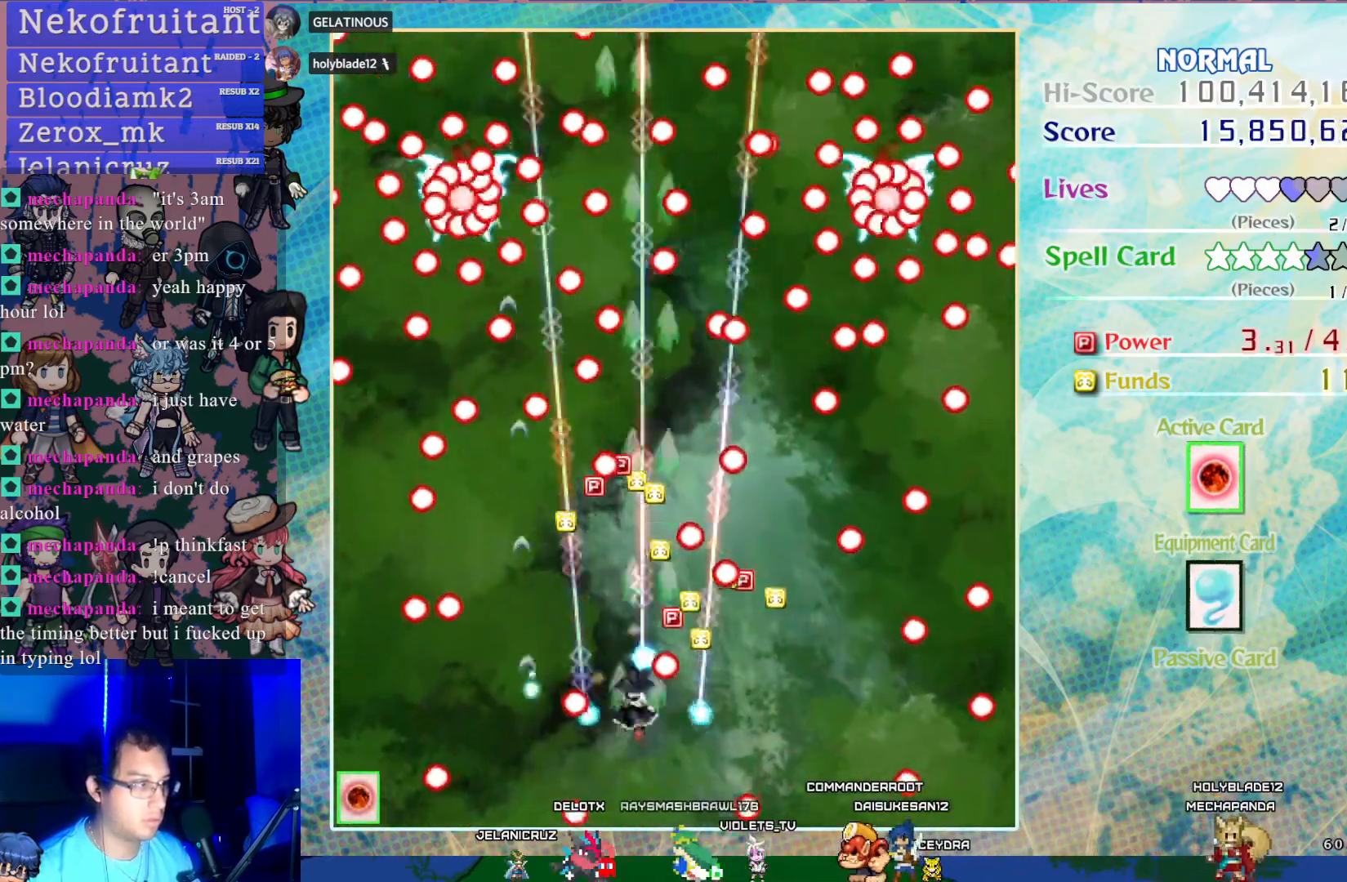
{"buttons": ["CROSS", "DPAD_DOWN", "DPAD_LEFT"], "left_stick": "center", "events": [[133, "DPAD_LEFT", "up"], [167, "DPAD_UP", "up"], [383, "DPAD_LEFT", "down"], [450, "DPAD_DOWN", "down"]]}
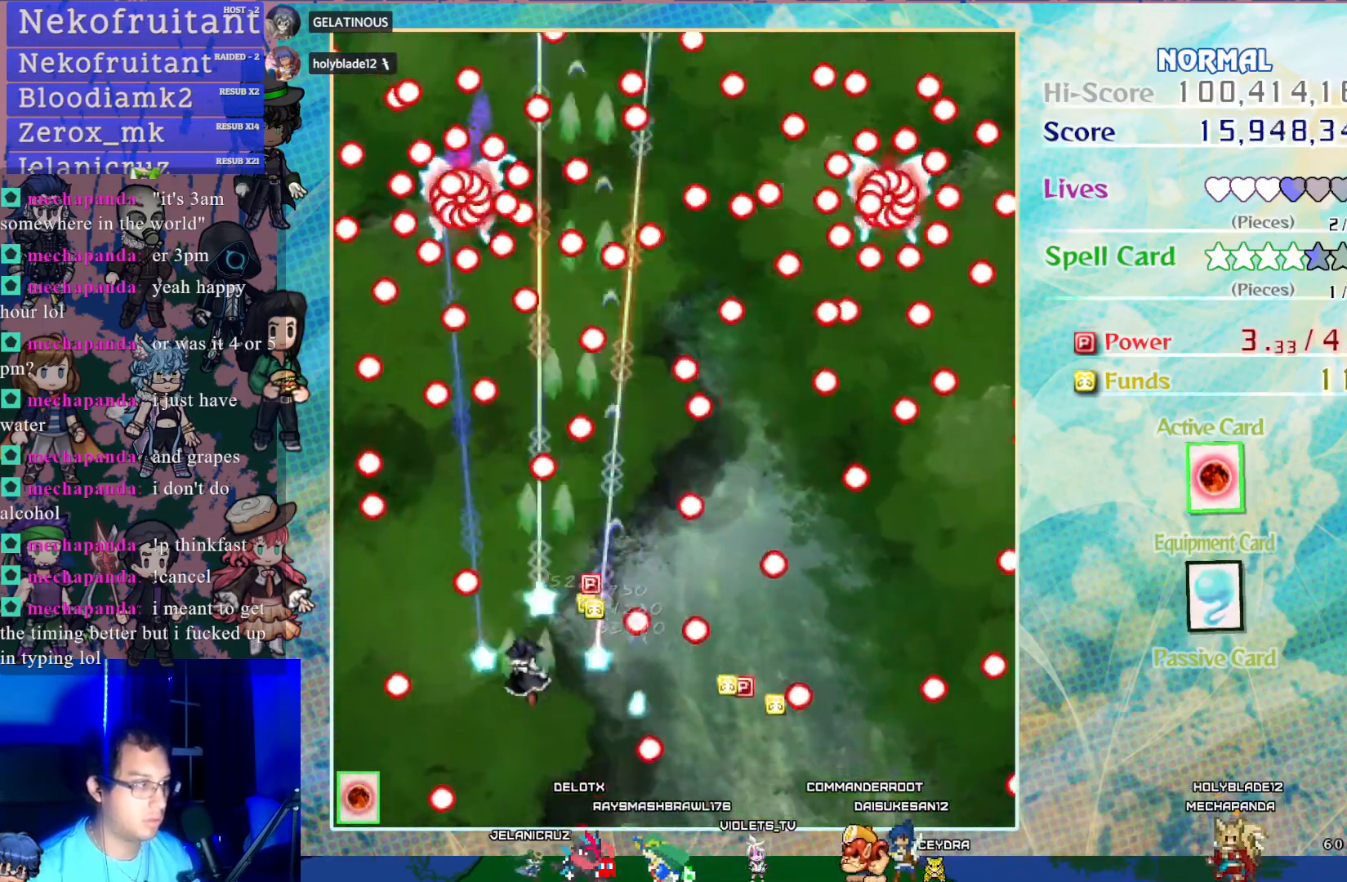
{"buttons": ["CROSS"], "left_stick": "center", "events": [[17, "DPAD_LEFT", "up"], [33, "DPAD_DOWN", "up"]]}
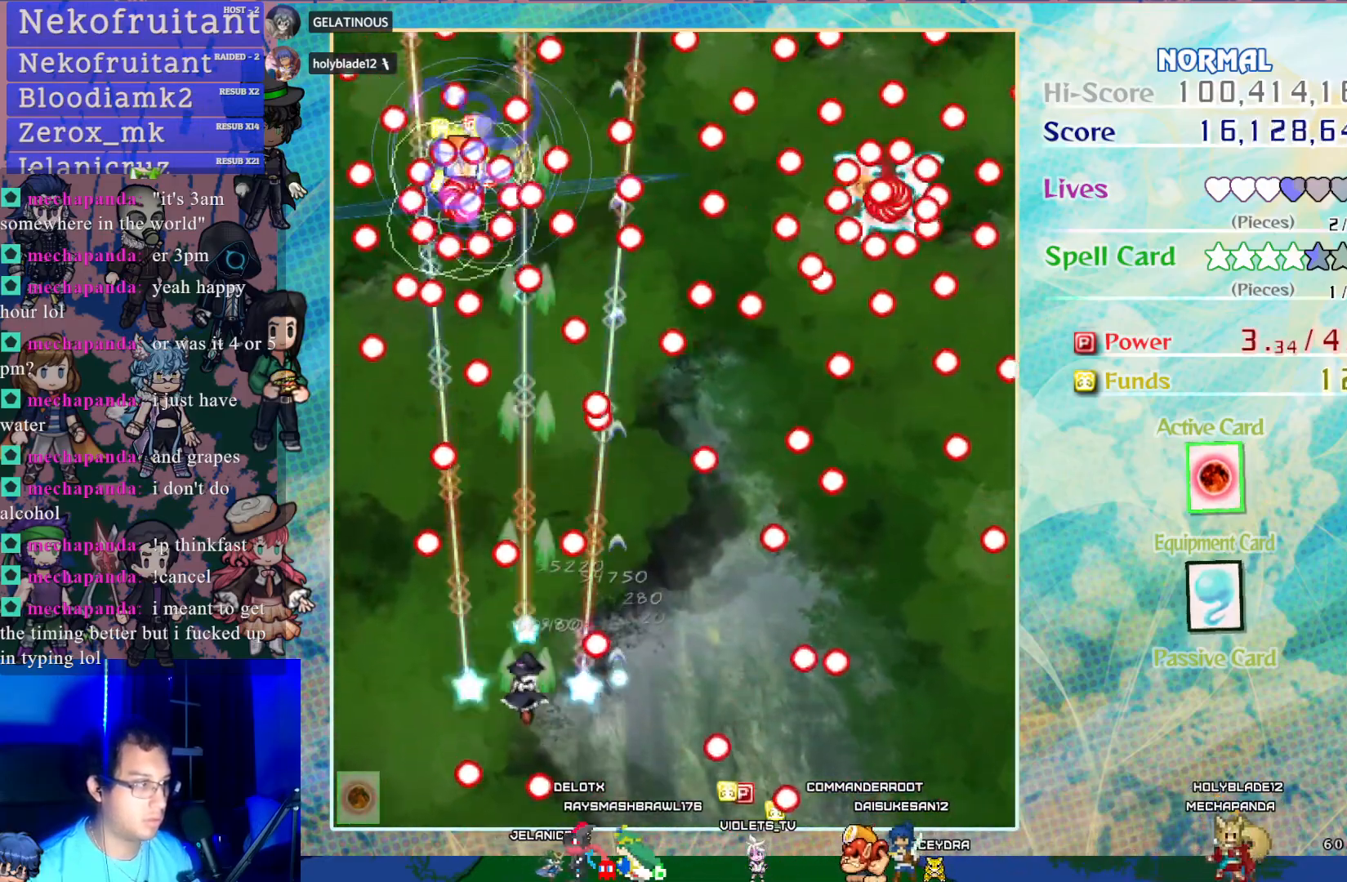
{"buttons": ["CROSS"], "left_stick": "center", "events": [[150, "DPAD_RIGHT", "down"], [300, "DPAD_RIGHT", "up"]]}